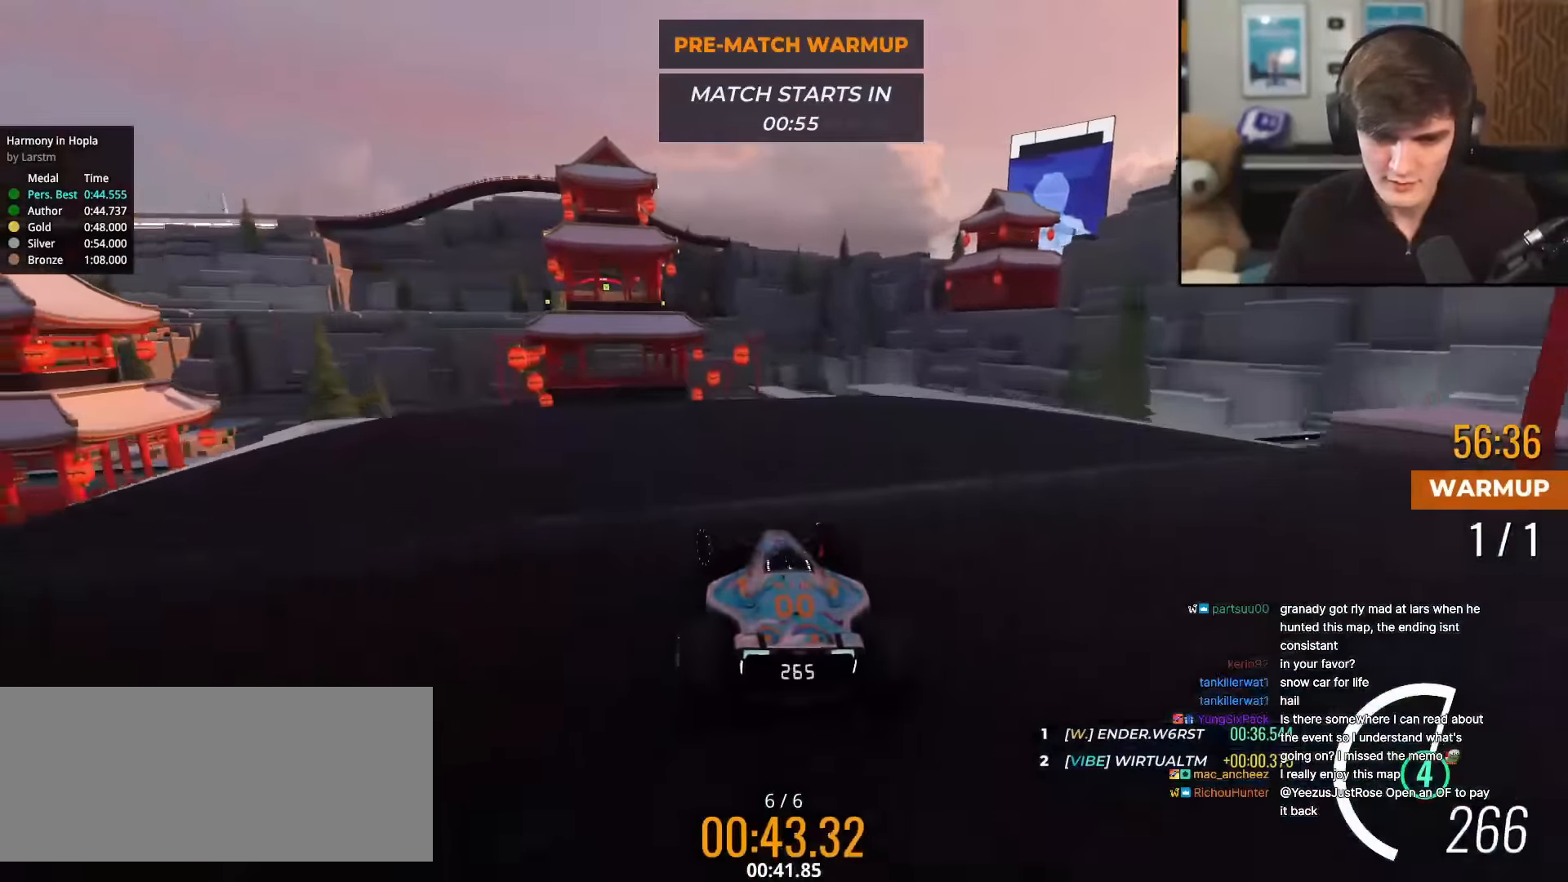
Gameplay with keyboard; each line is a JSON object with the keys held at the frame after it. "events" lists presses ("down") and releases ("up") of "brake", "down", "left", "right" and "up" between this image and that frame as [ms after this image, input, new state], when the widget could be followed in between. No other keys are recorded. Mouse input is not recorded. Key names are as the overlay labels them; some are game actions (e.g. jump) rather than physical keys.
{"keys": ["up"], "events": [[83, "left", "up"], [400, "left", "down"], [450, "left", "up"]]}
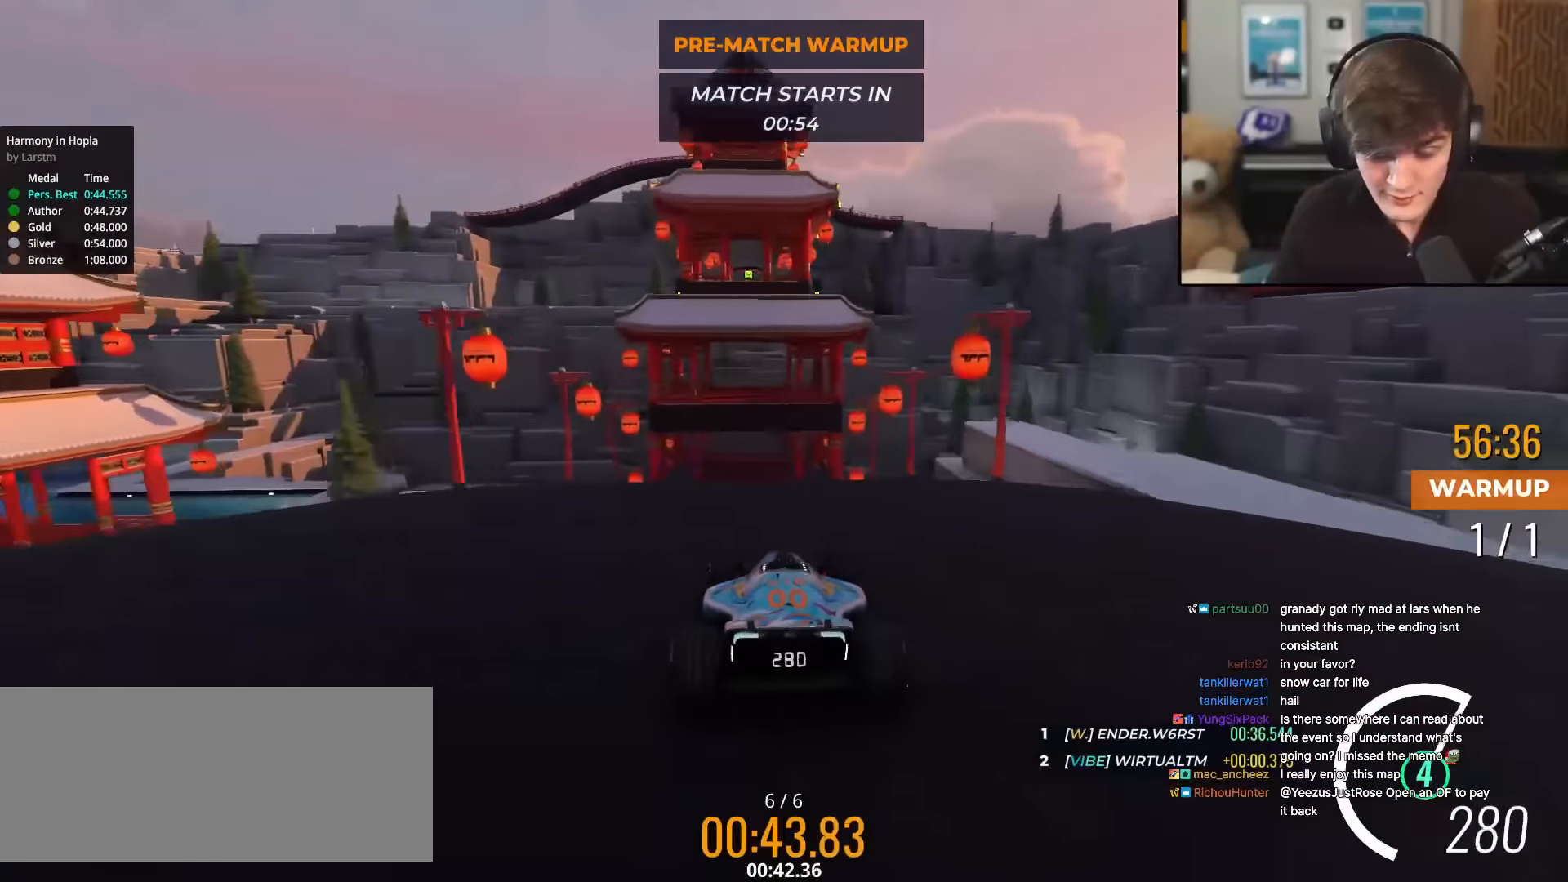
{"keys": ["up"], "events": []}
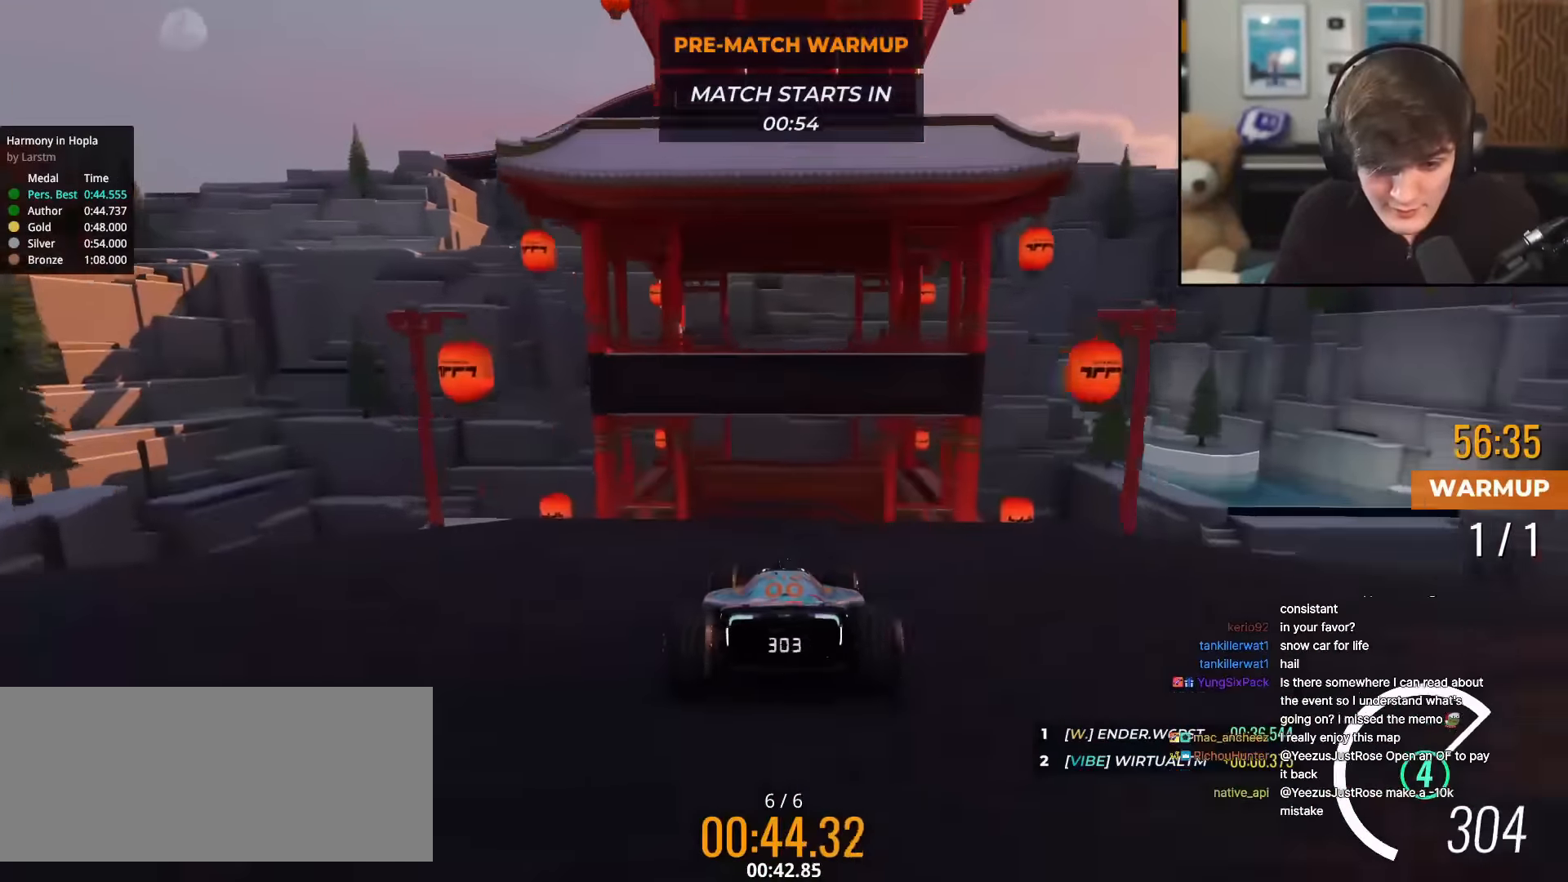
{"keys": ["up"], "events": []}
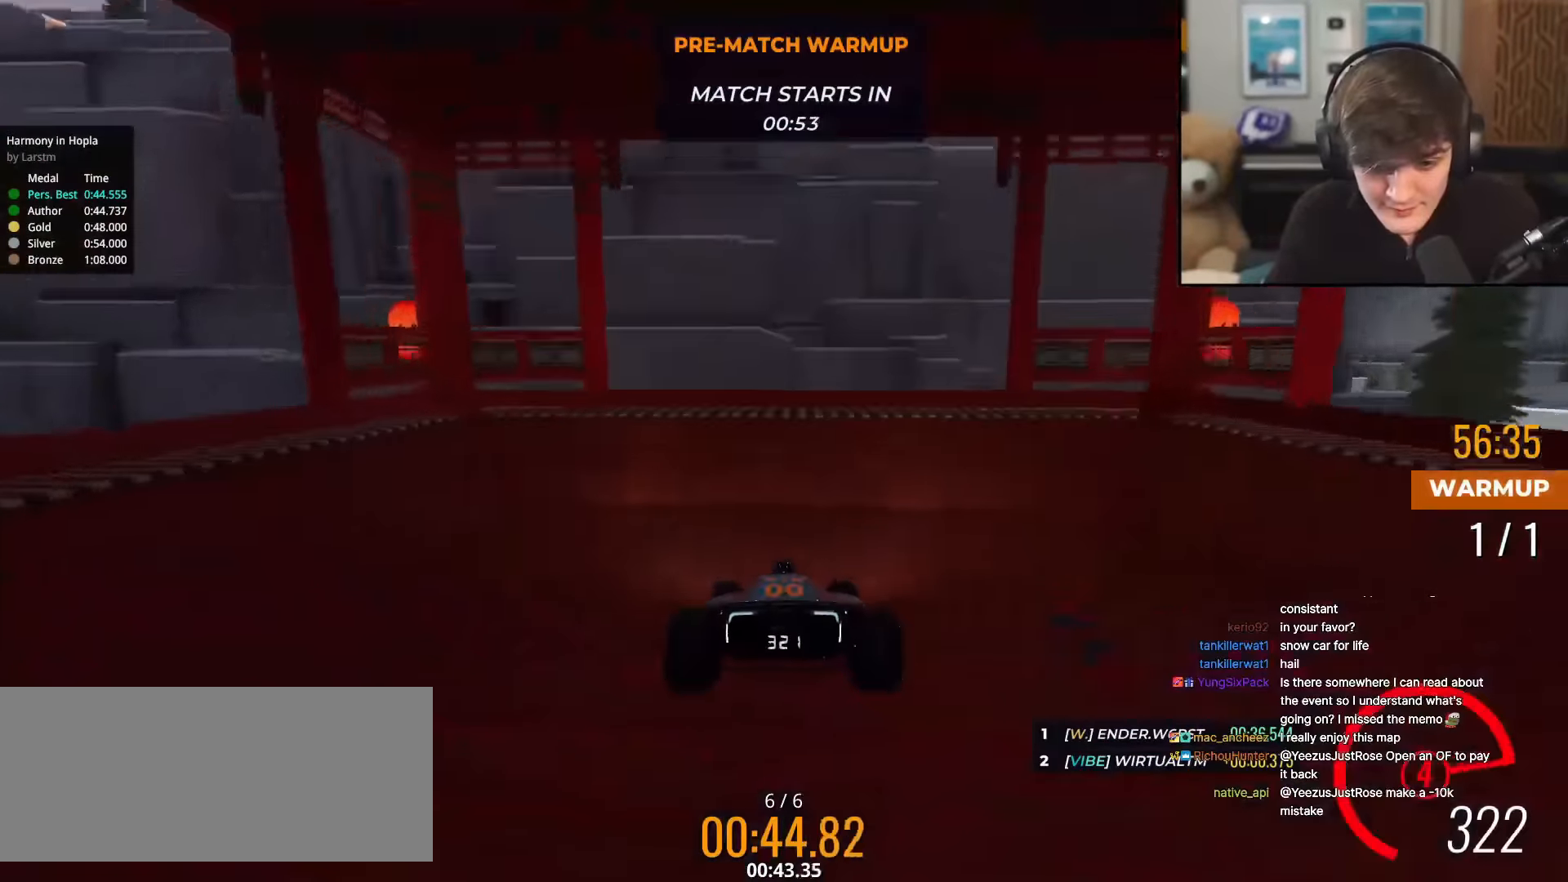
{"keys": ["up"], "events": []}
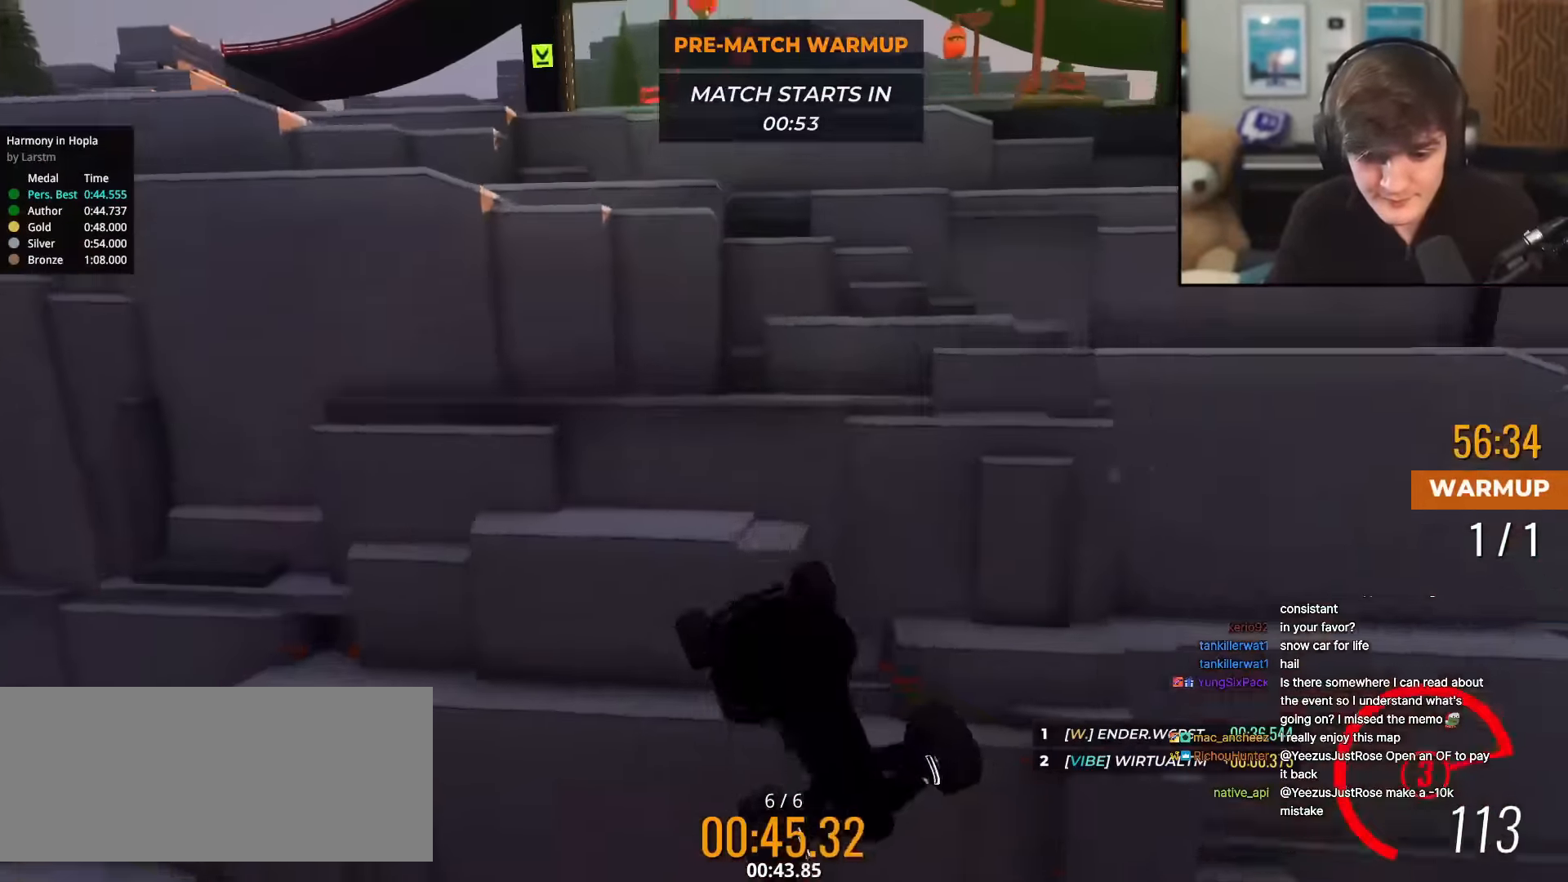
{"keys": ["up"], "events": []}
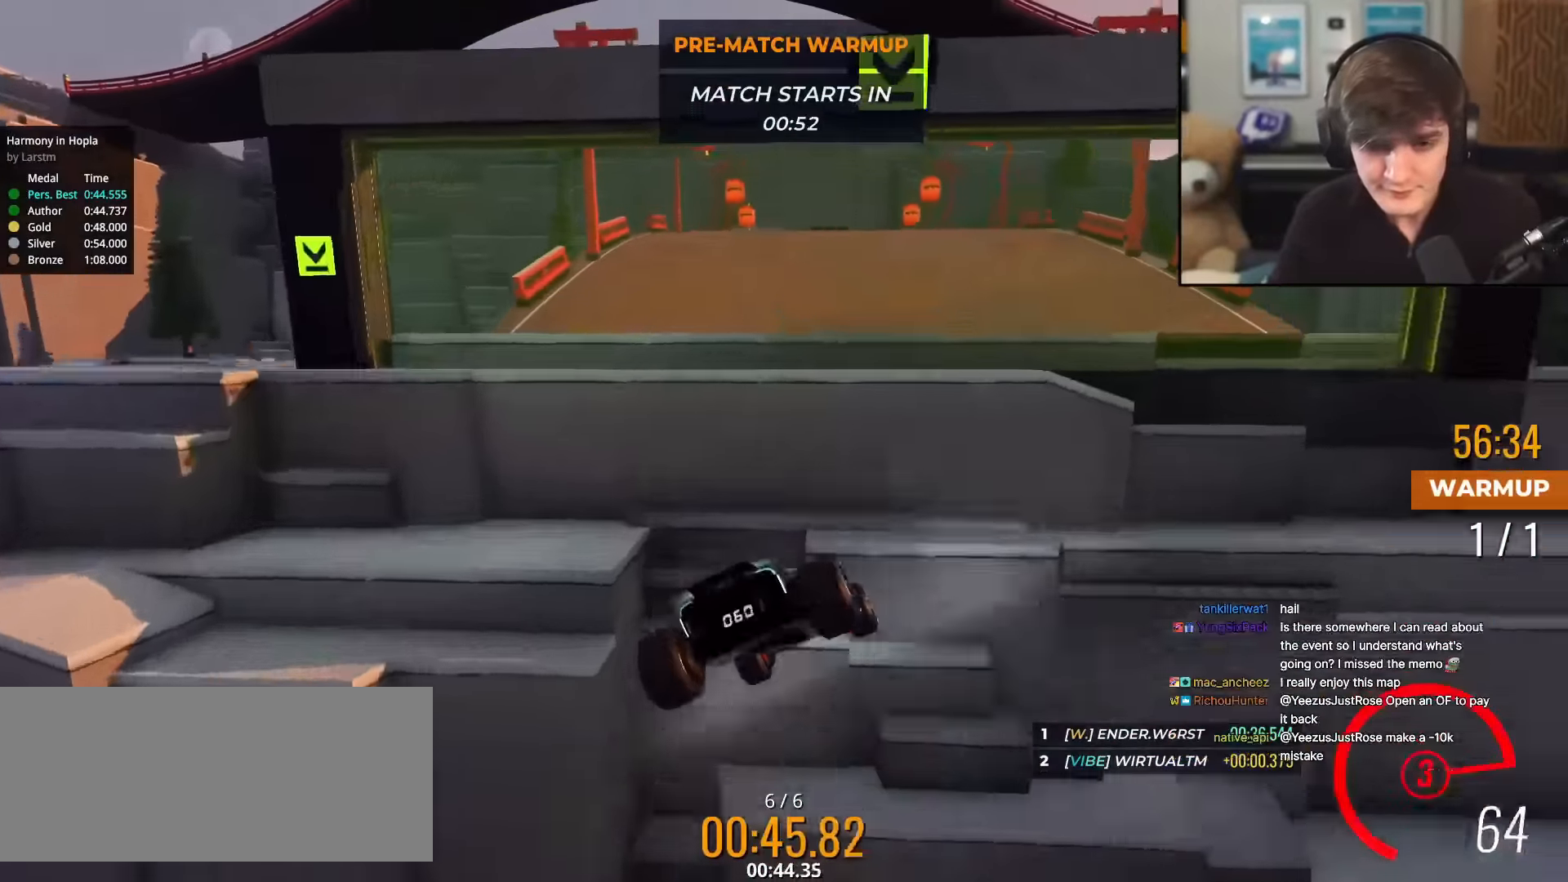
{"keys": ["right", "up"], "events": [[150, "right", "down"]]}
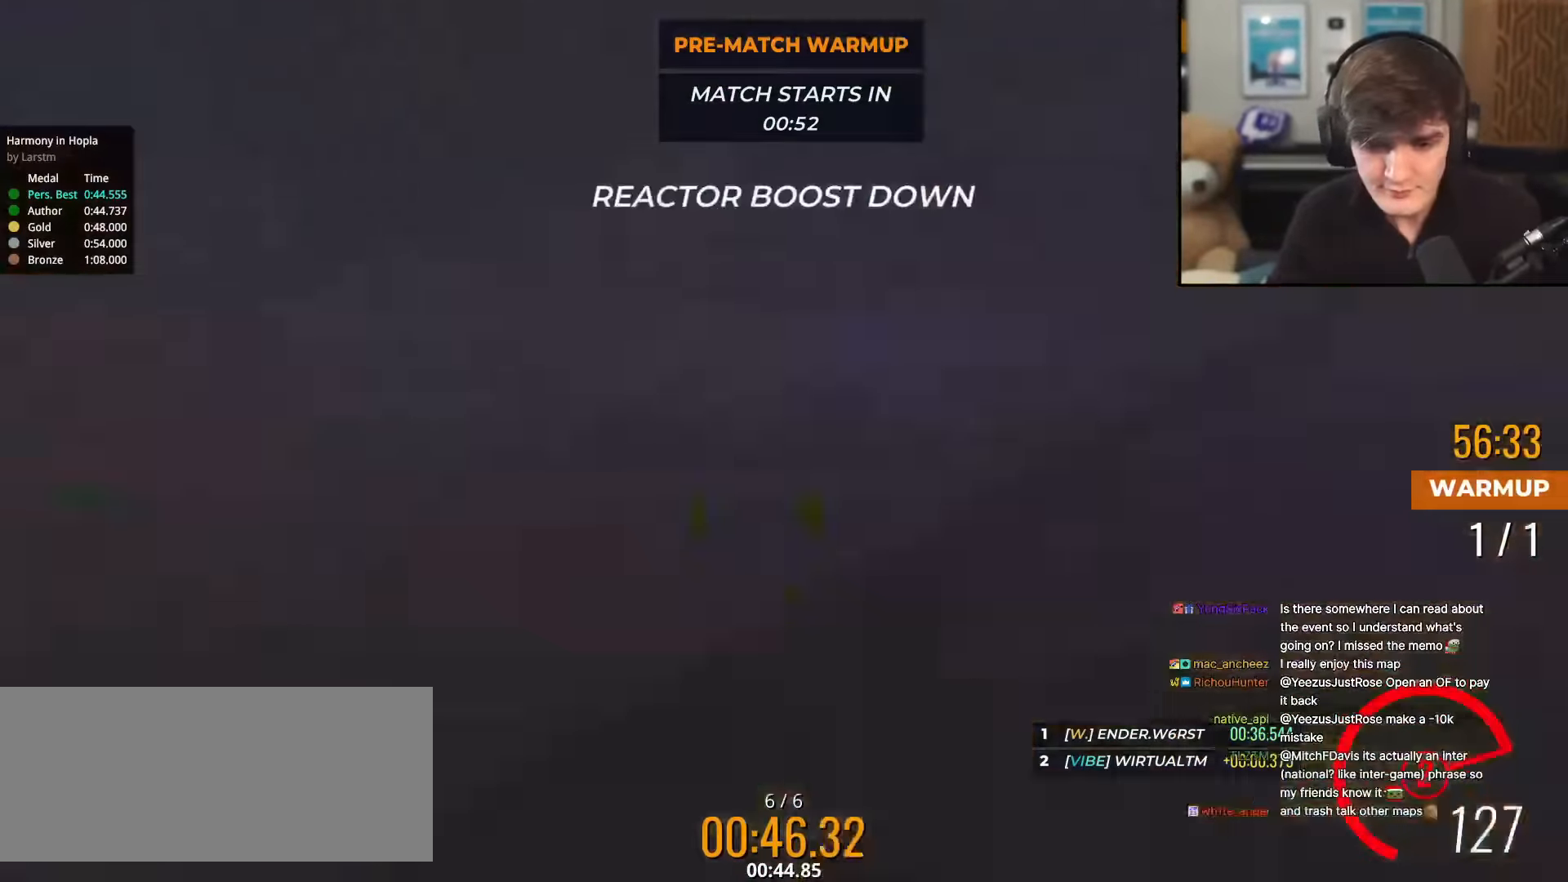
{"keys": ["left", "up"], "events": [[451, "right", "up"], [501, "left", "down"]]}
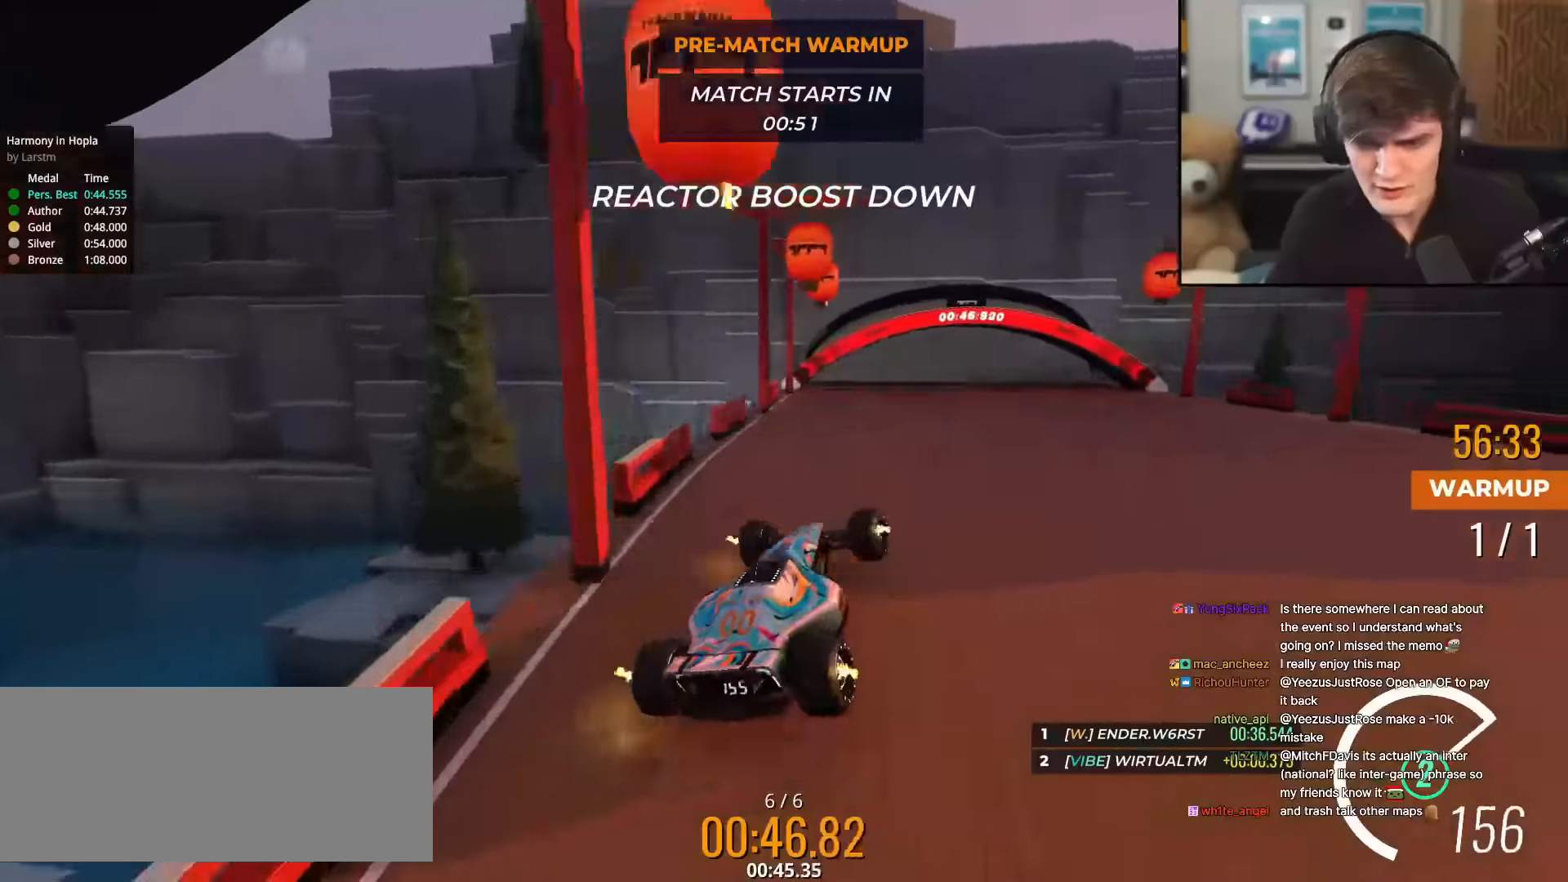
{"keys": ["up"], "events": [[283, "left", "up"], [417, "right", "down"], [467, "right", "up"]]}
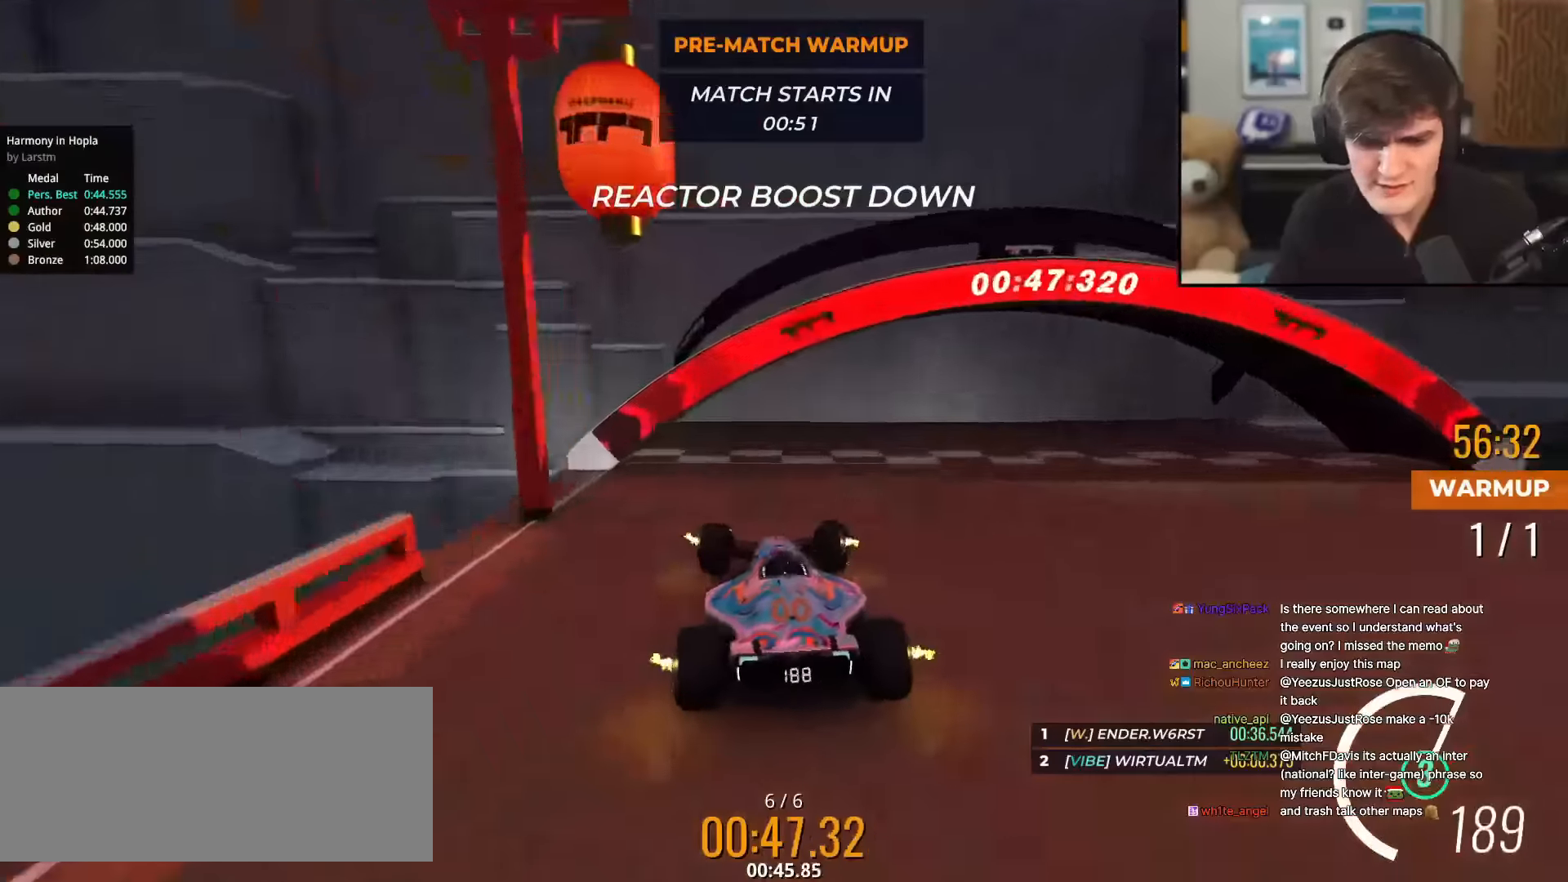
{"keys": ["up"], "events": []}
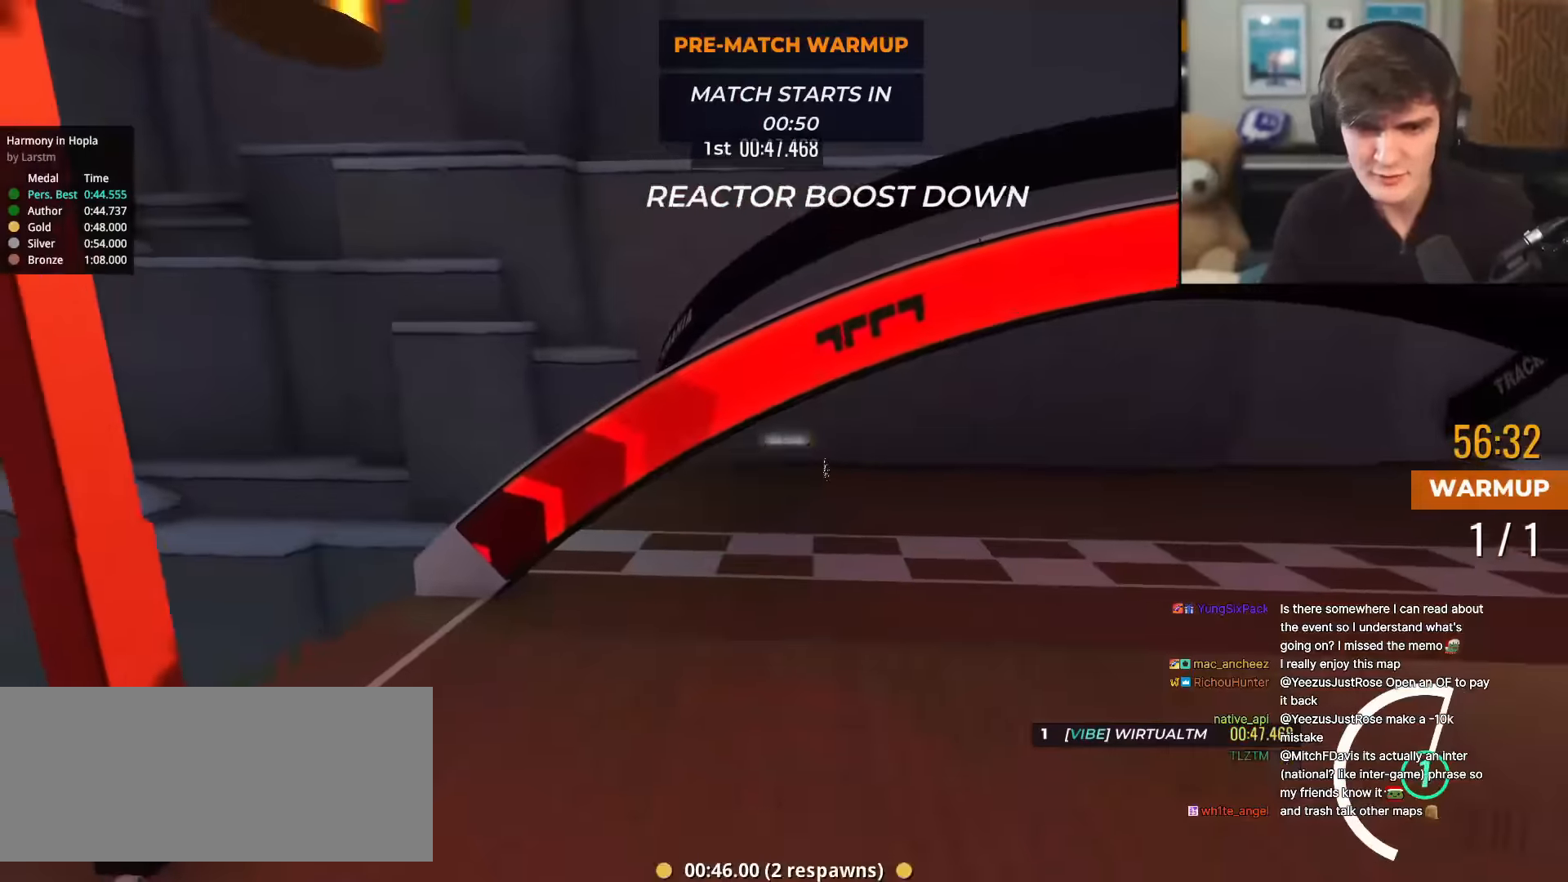
{"keys": ["up"], "events": []}
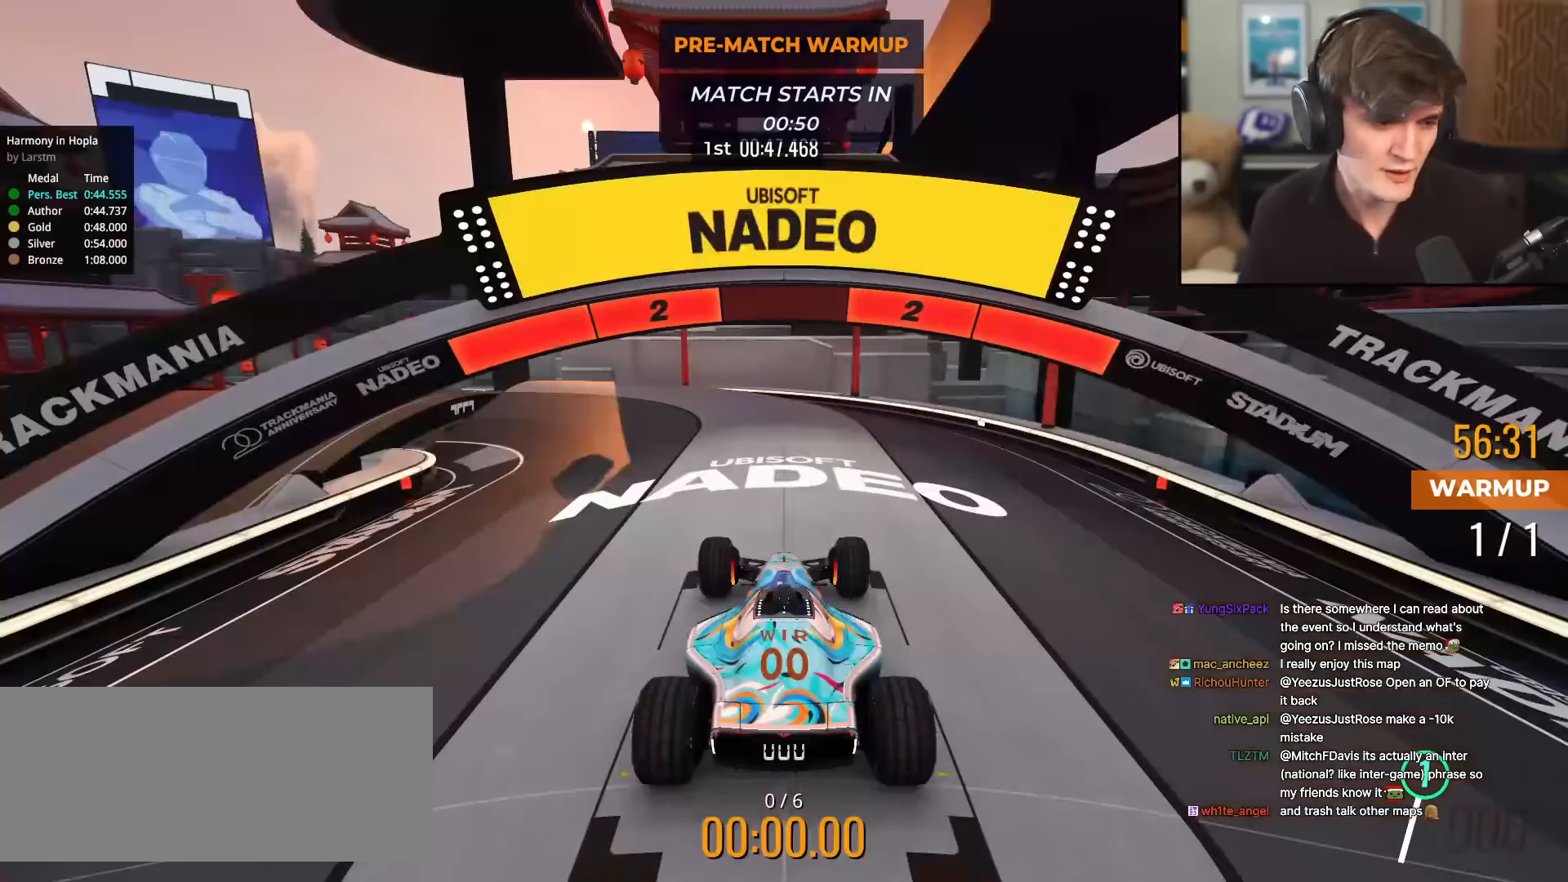
{"keys": ["up"], "events": []}
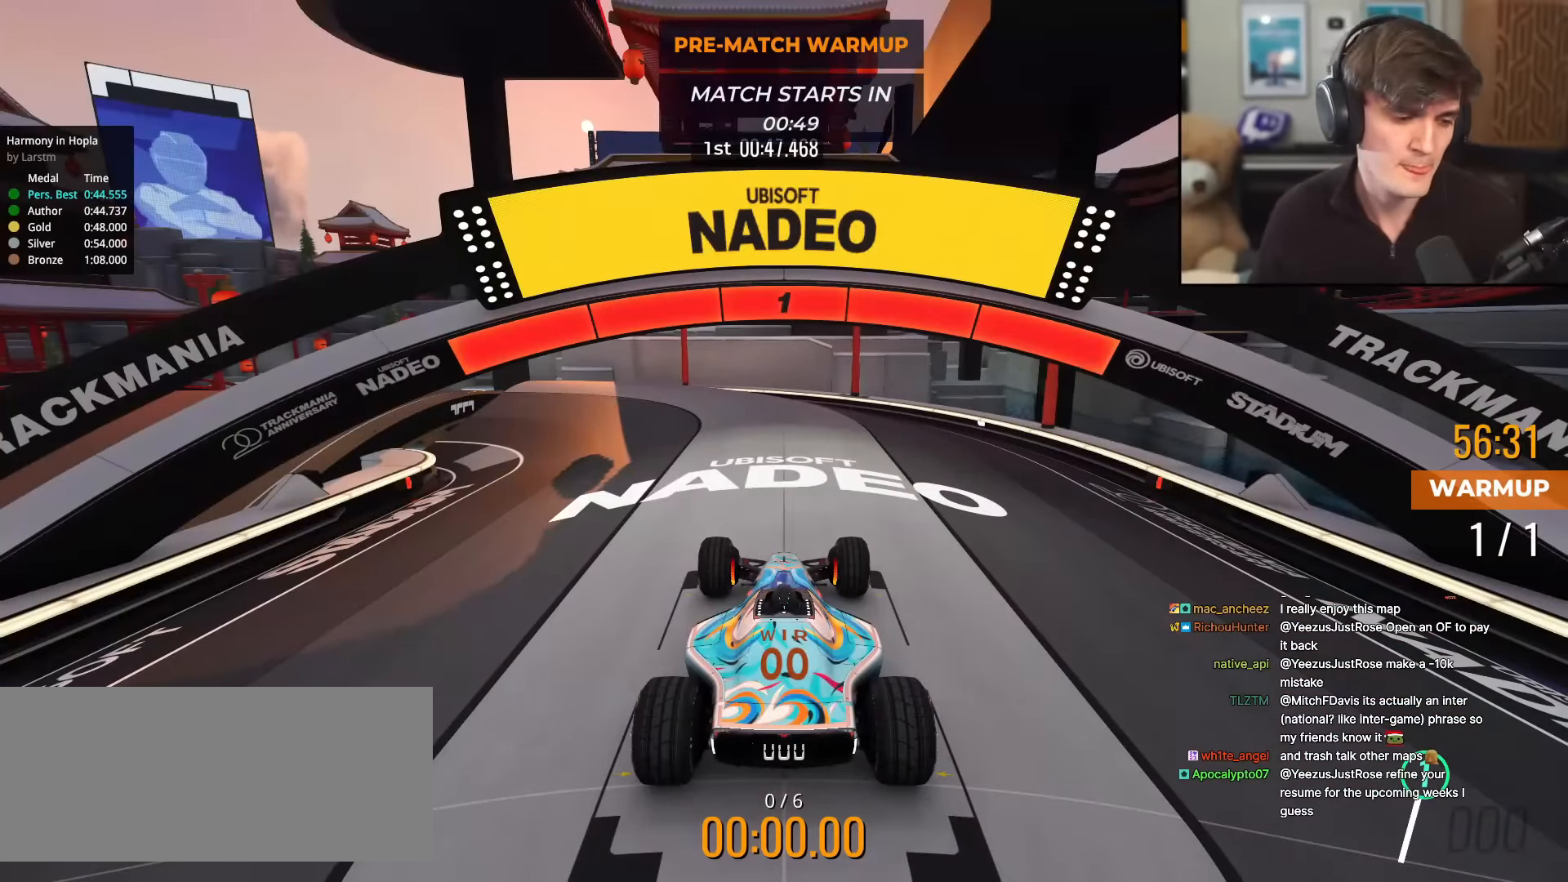
{"keys": ["up"], "events": []}
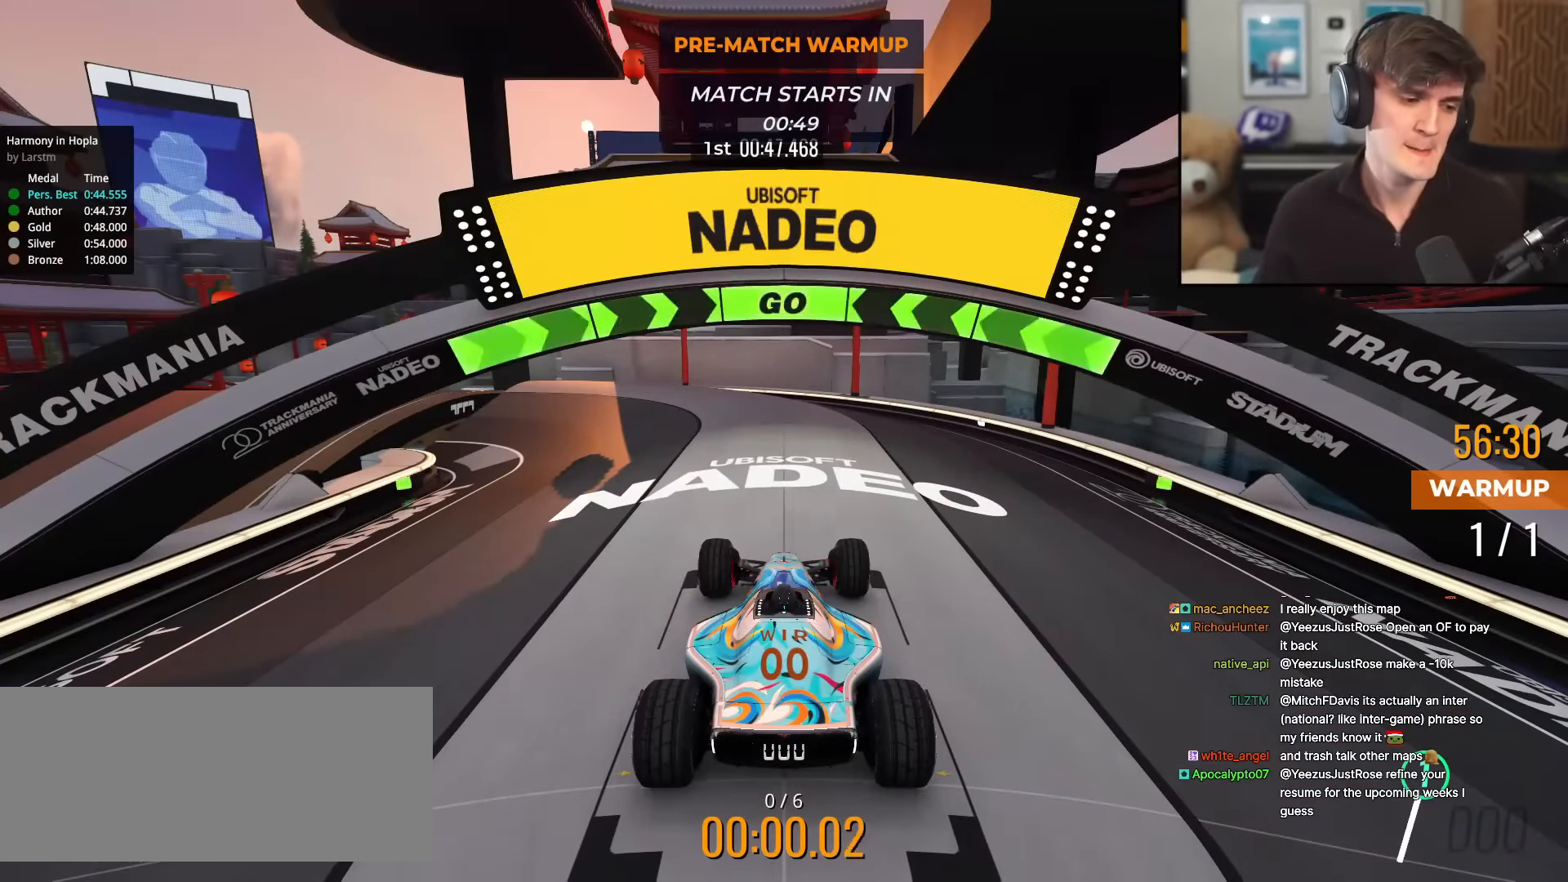
{"keys": ["up"], "events": []}
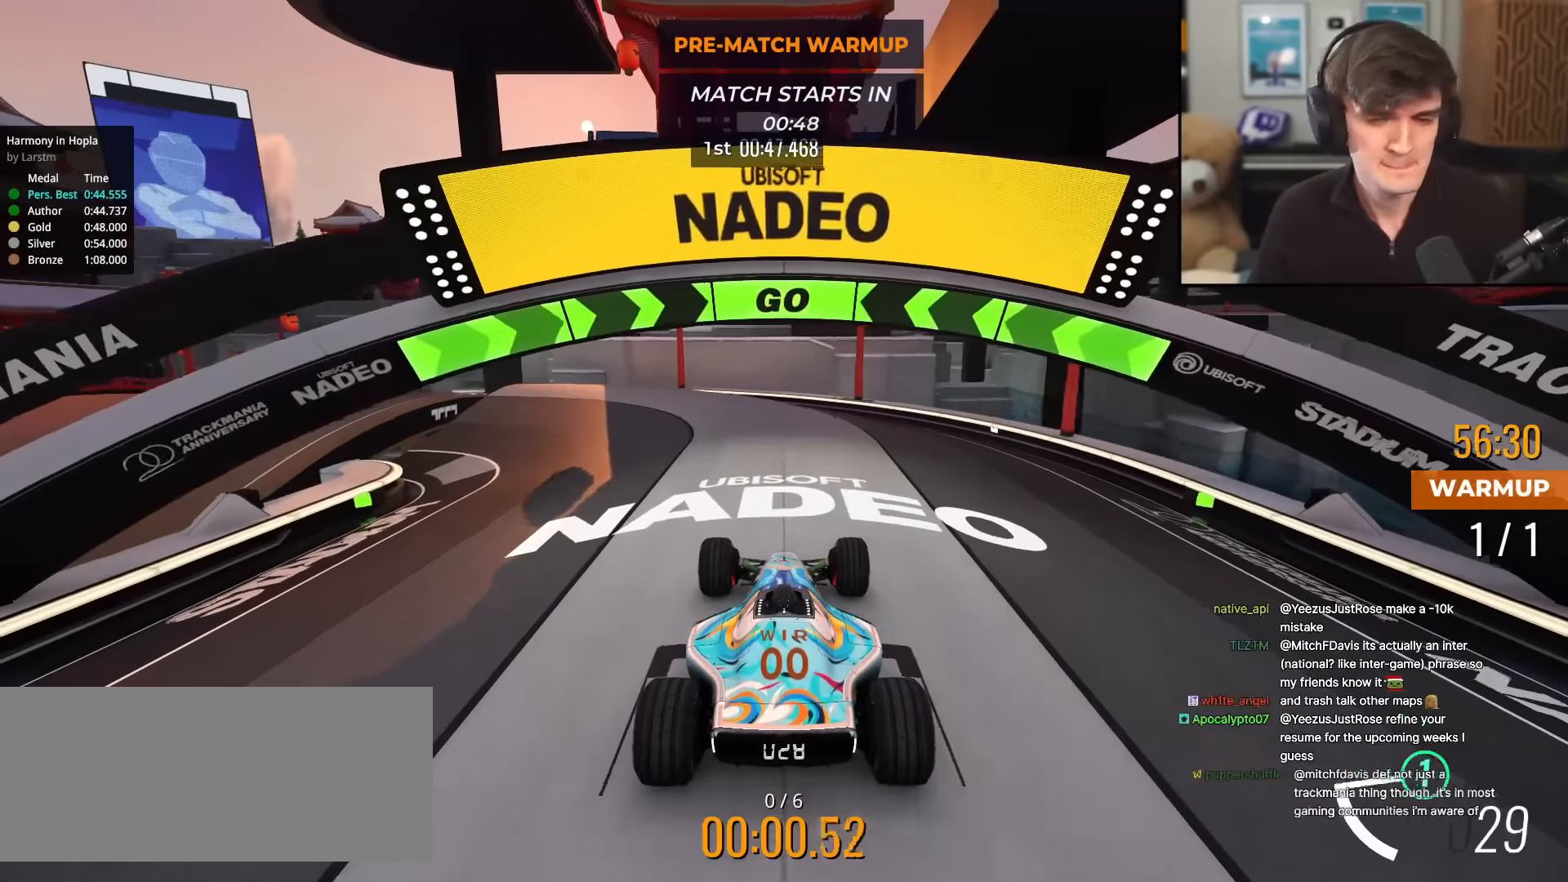
{"keys": ["up"], "events": [[150, "left", "down"], [233, "left", "up"], [333, "left", "down"], [467, "left", "up"]]}
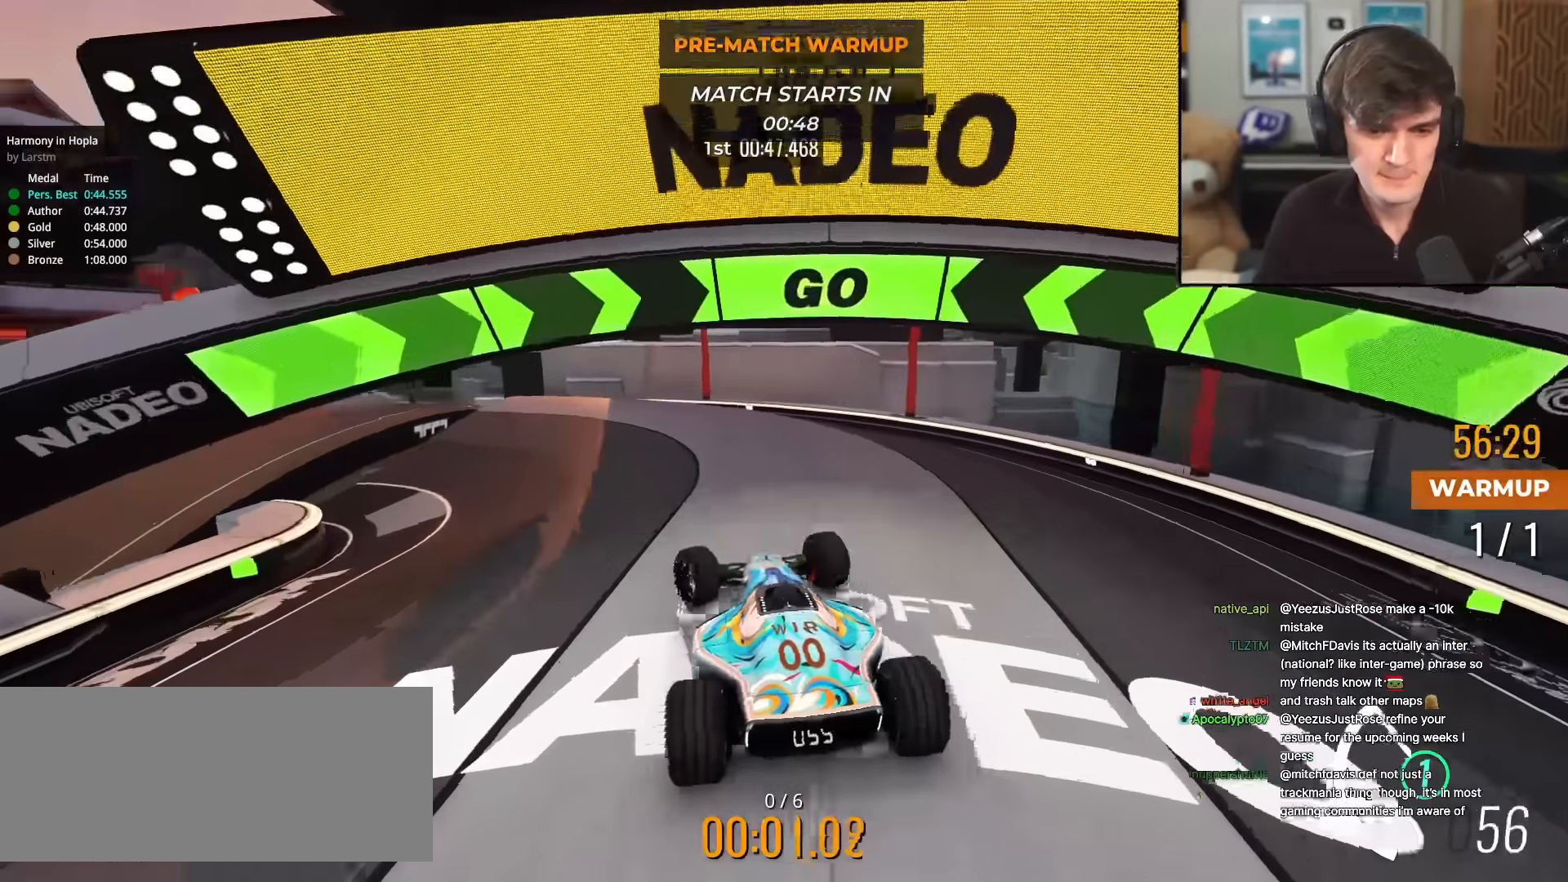
{"keys": ["left", "up"], "events": [[17, "left", "down"], [434, "left", "up"], [484, "left", "down"]]}
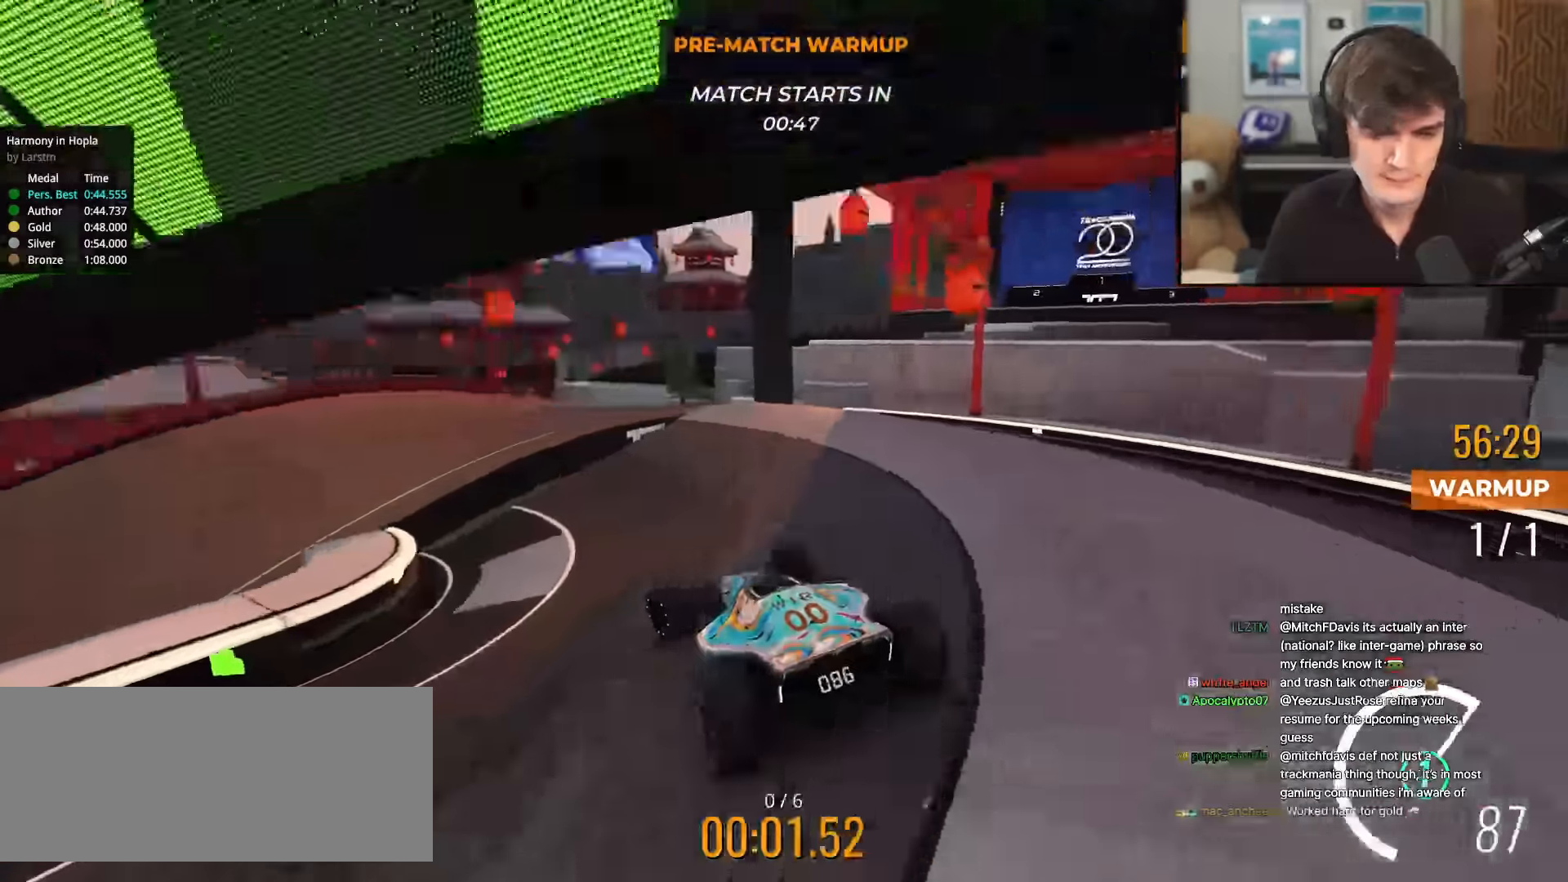
{"keys": ["left", "up"], "events": []}
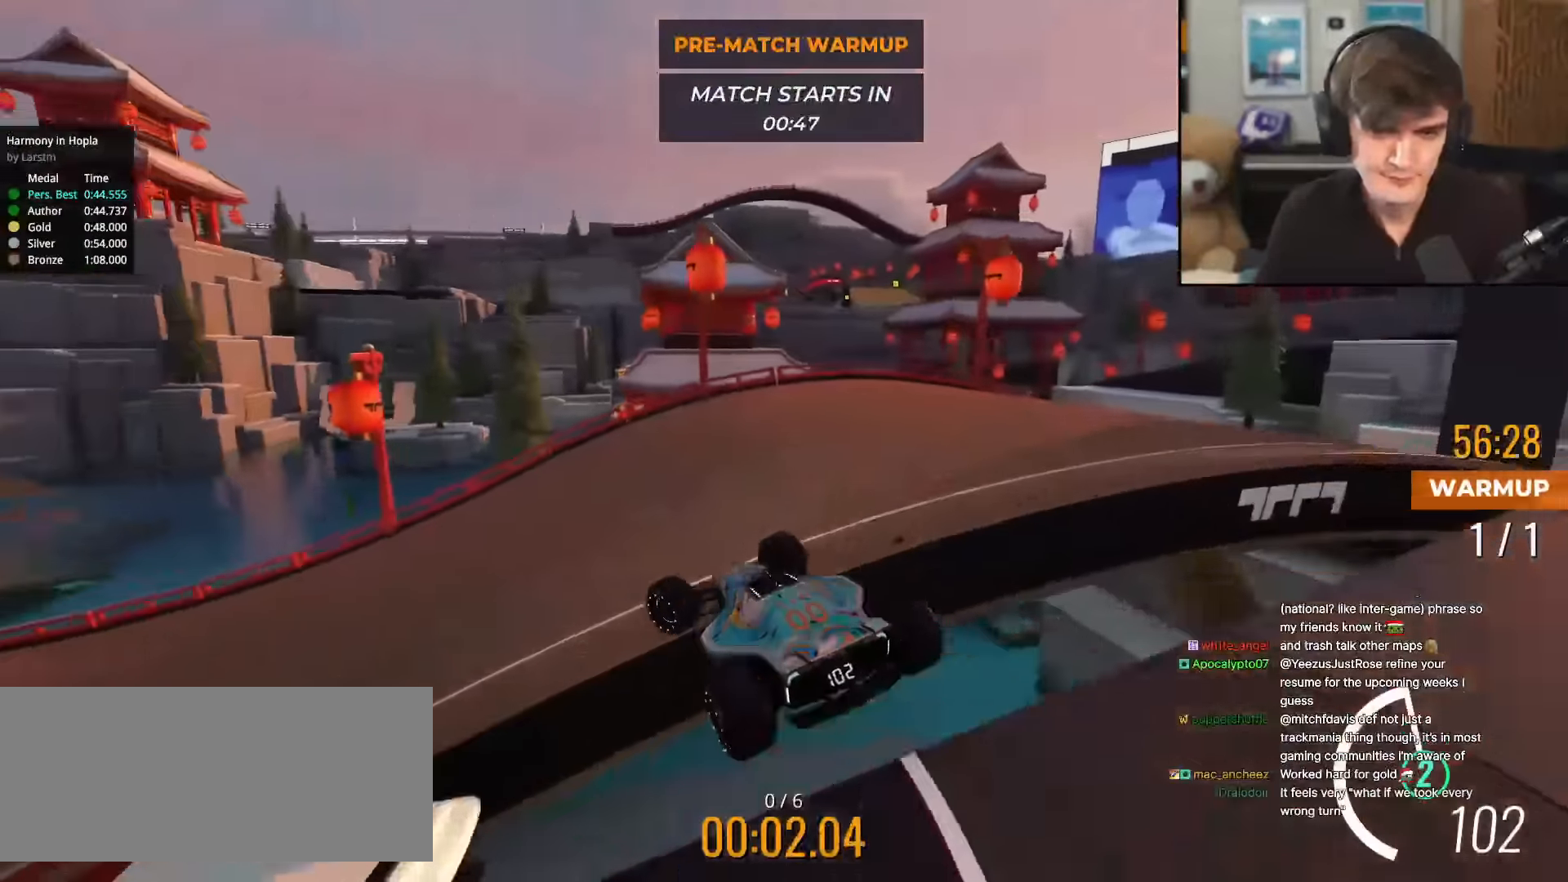
{"keys": [], "events": [[84, "left", "up"], [84, "up", "up"]]}
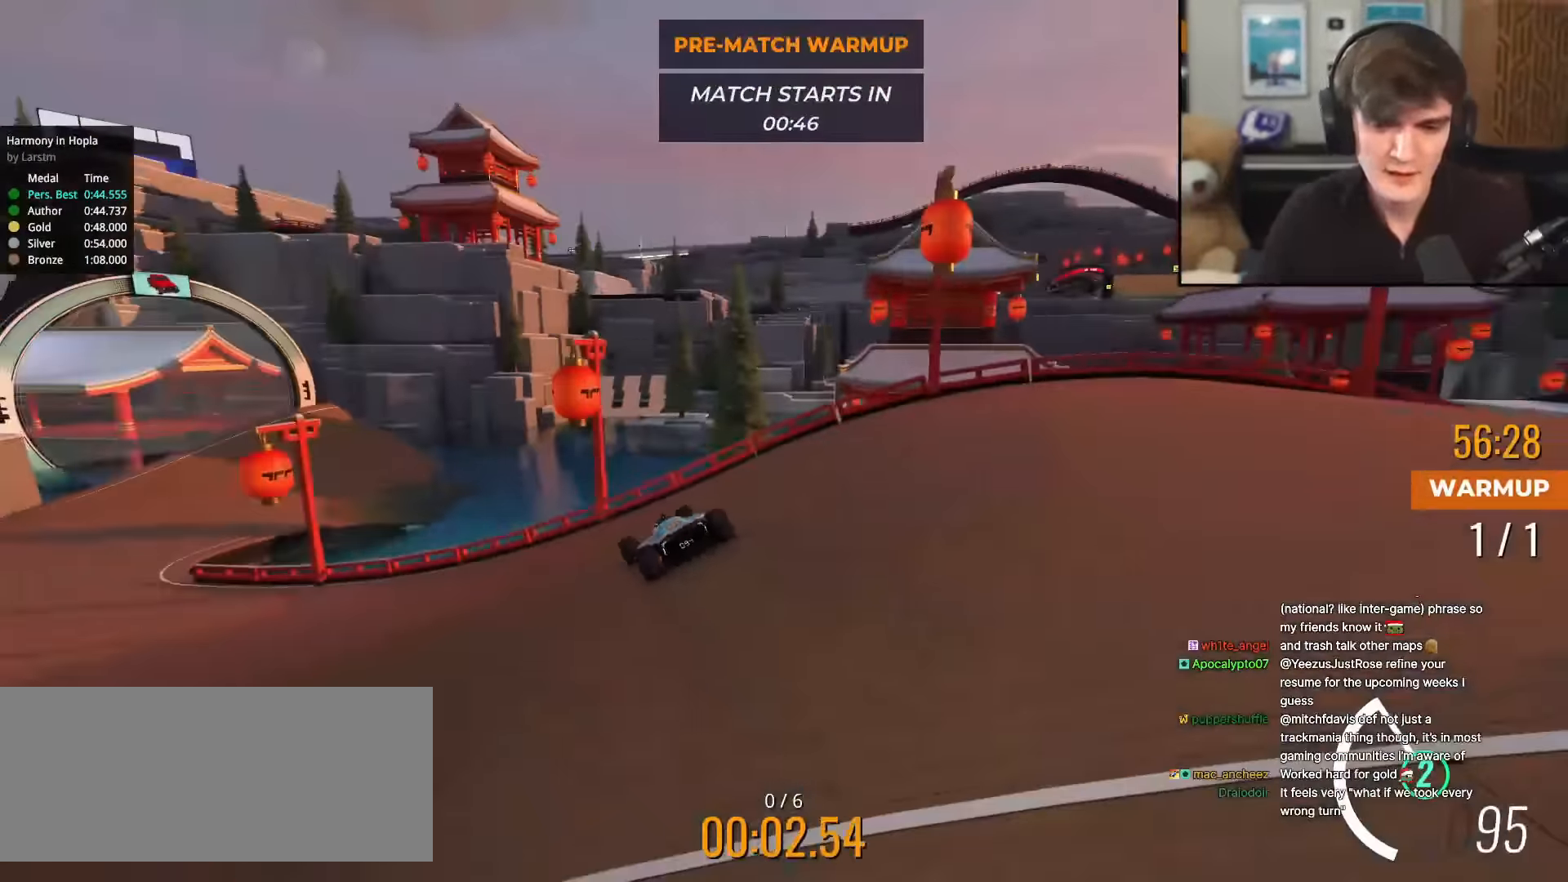
{"keys": ["up"], "events": [[417, "up", "down"]]}
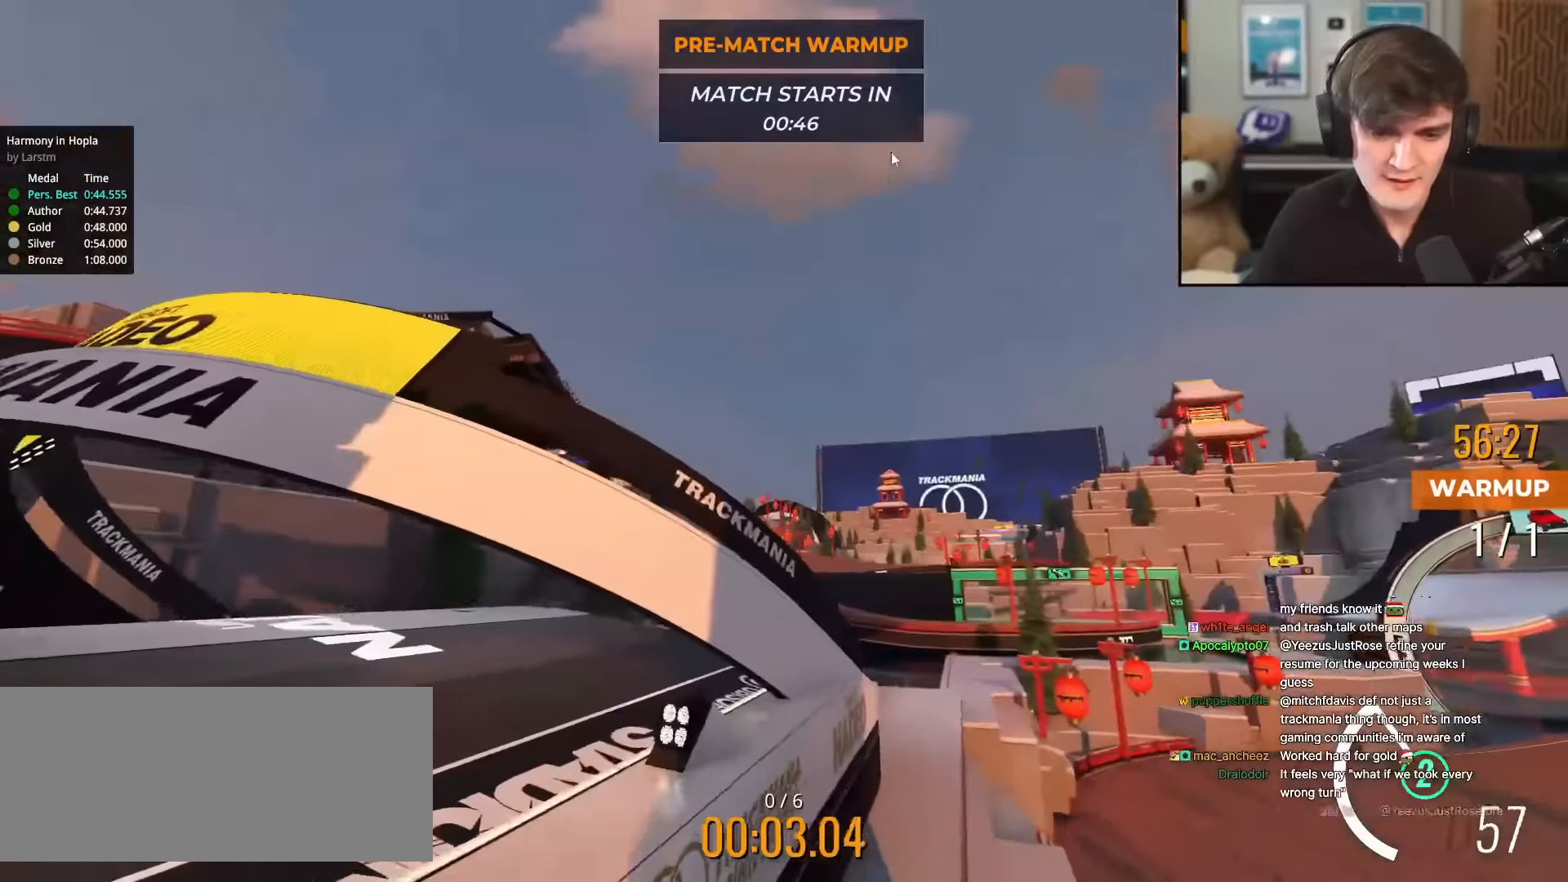
{"keys": ["up"], "events": [[117, "right", "down"], [401, "right", "up"]]}
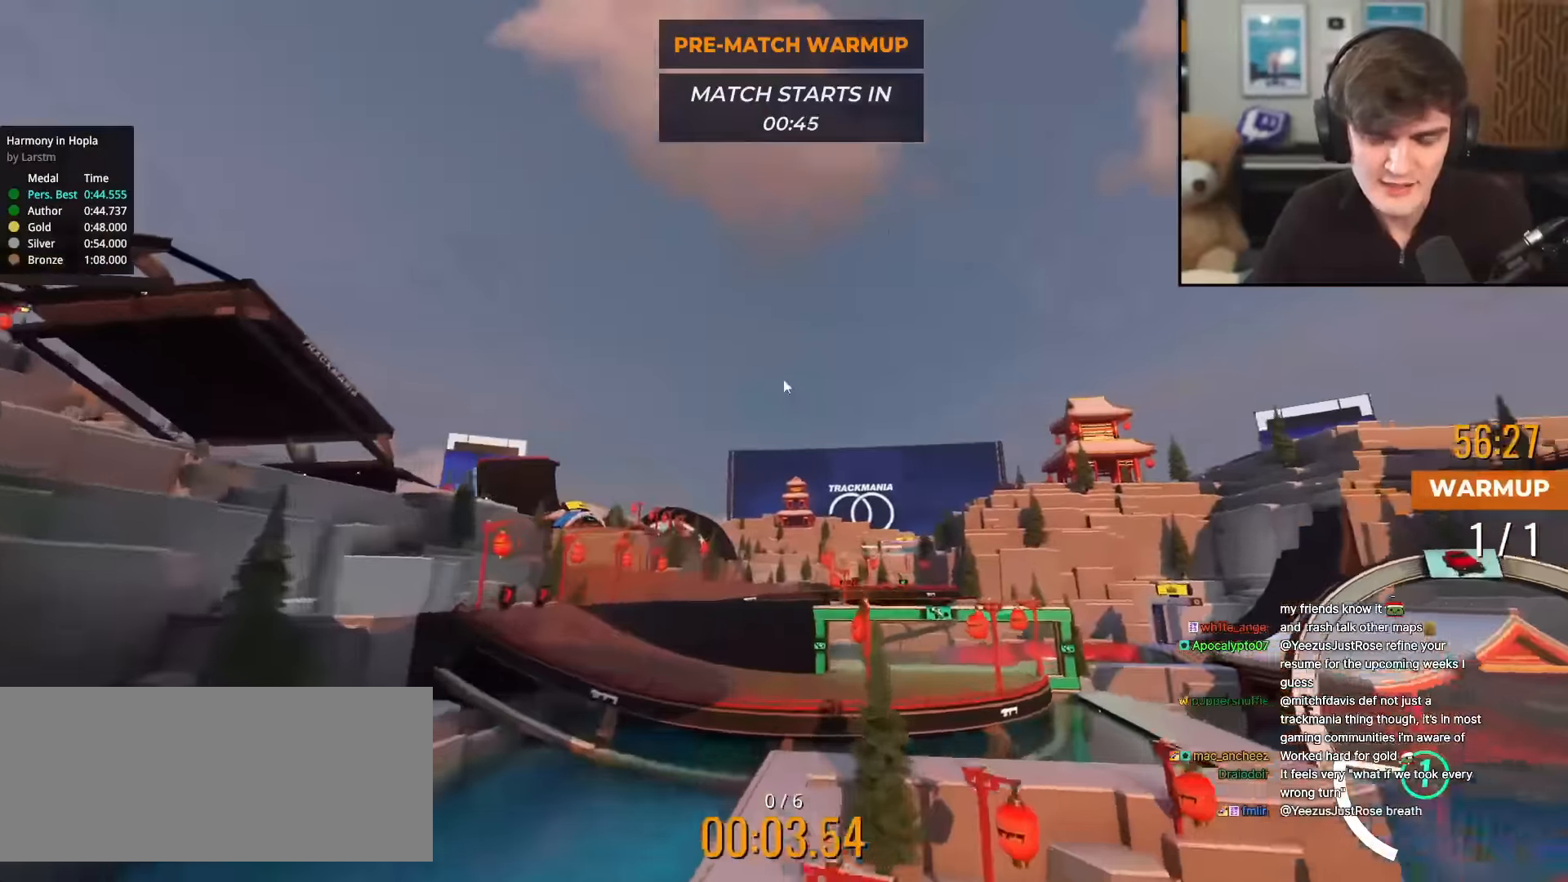
{"keys": ["up"], "events": []}
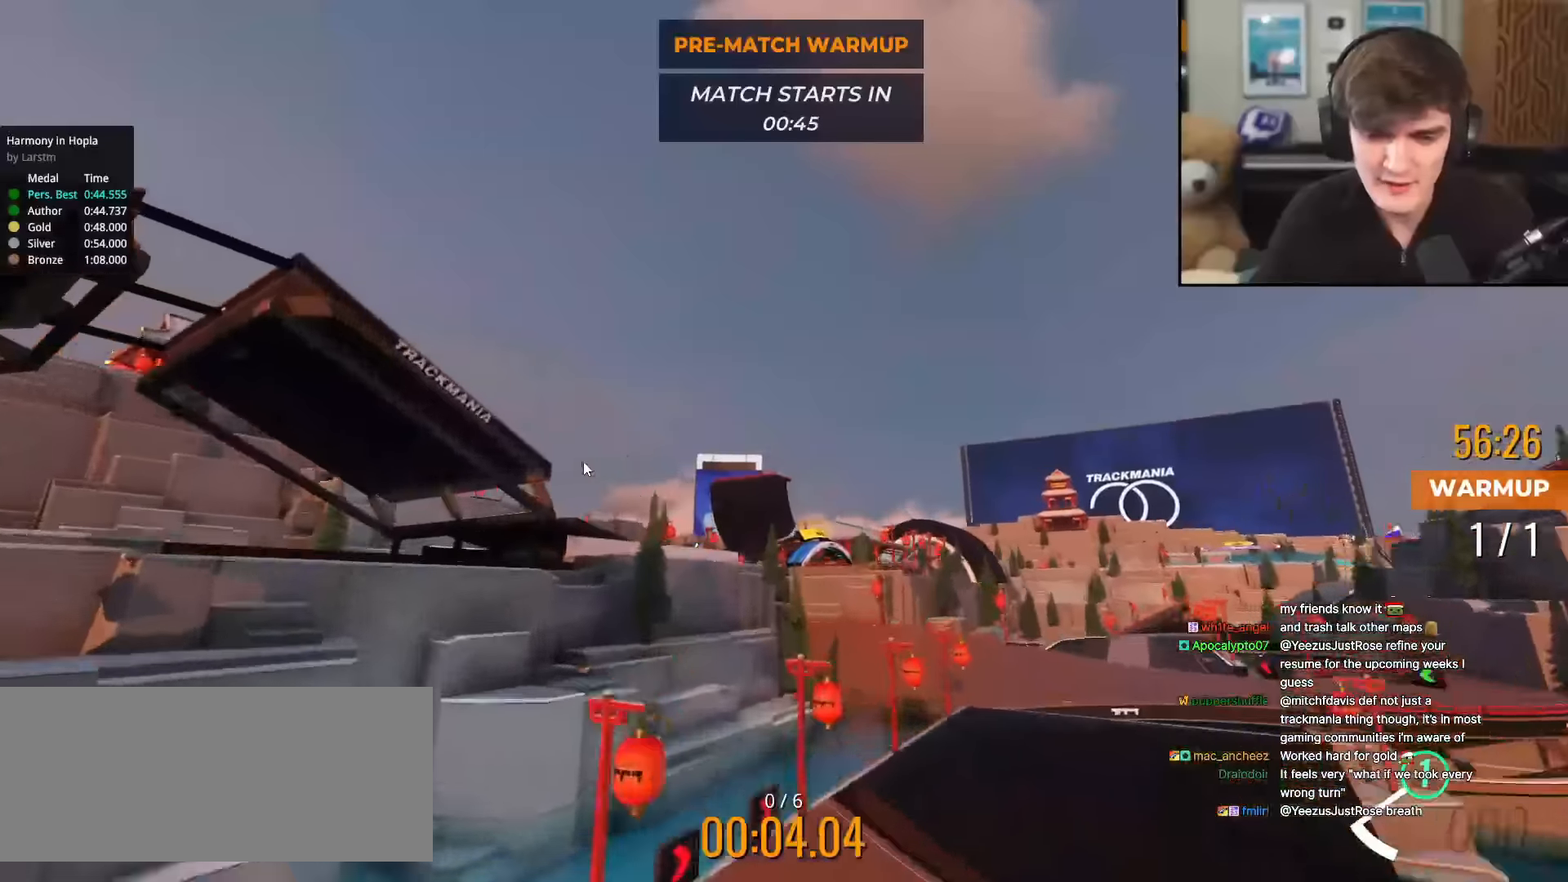
{"keys": ["up"], "events": []}
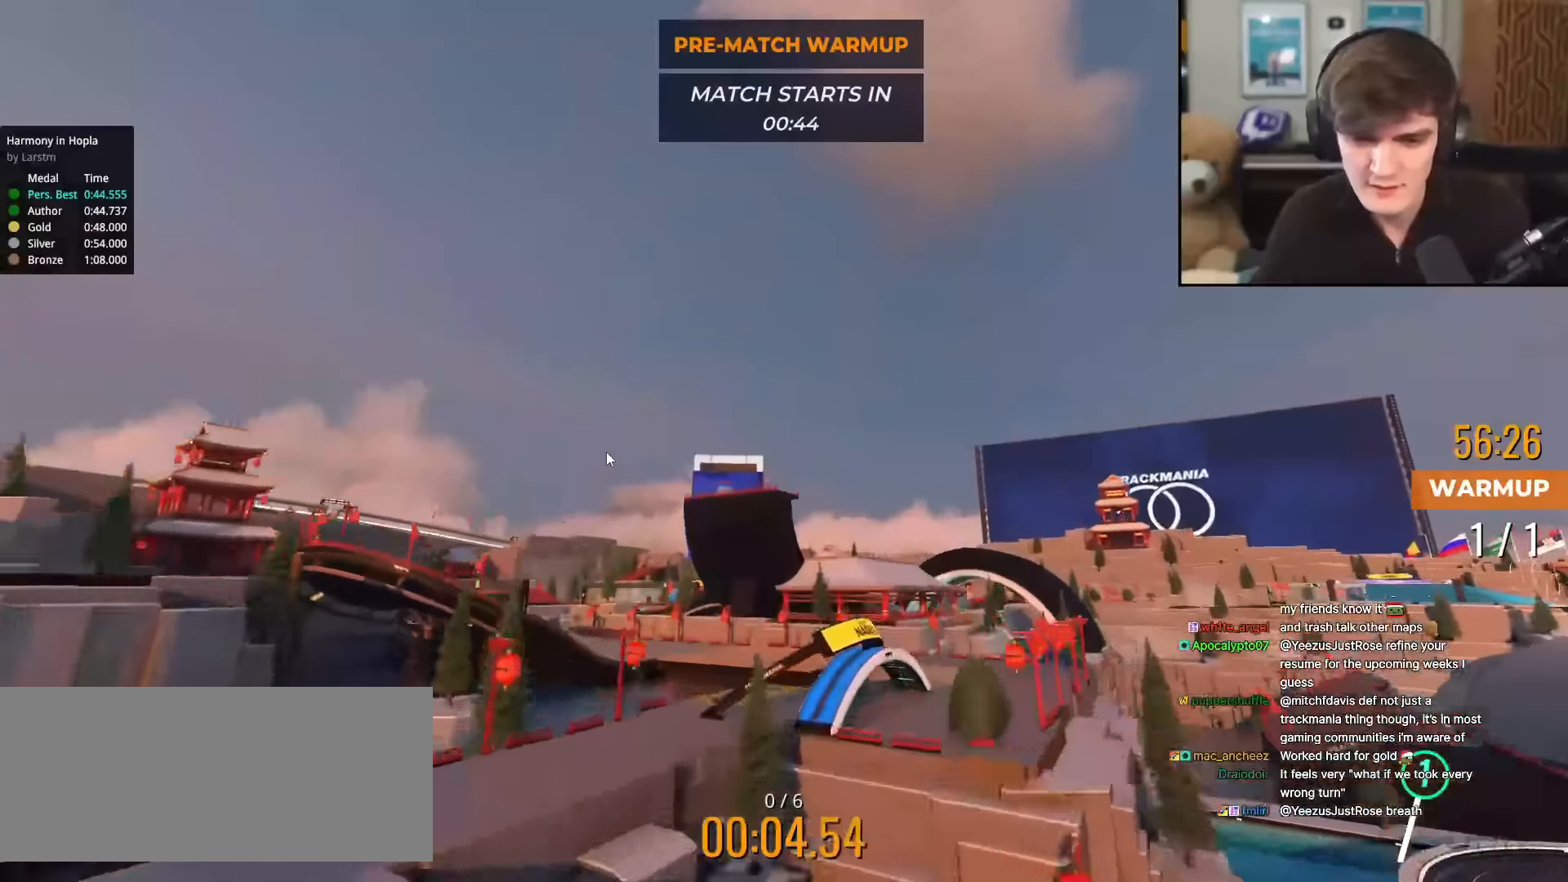
{"keys": ["left"], "events": [[250, "left", "down"], [484, "up", "up"]]}
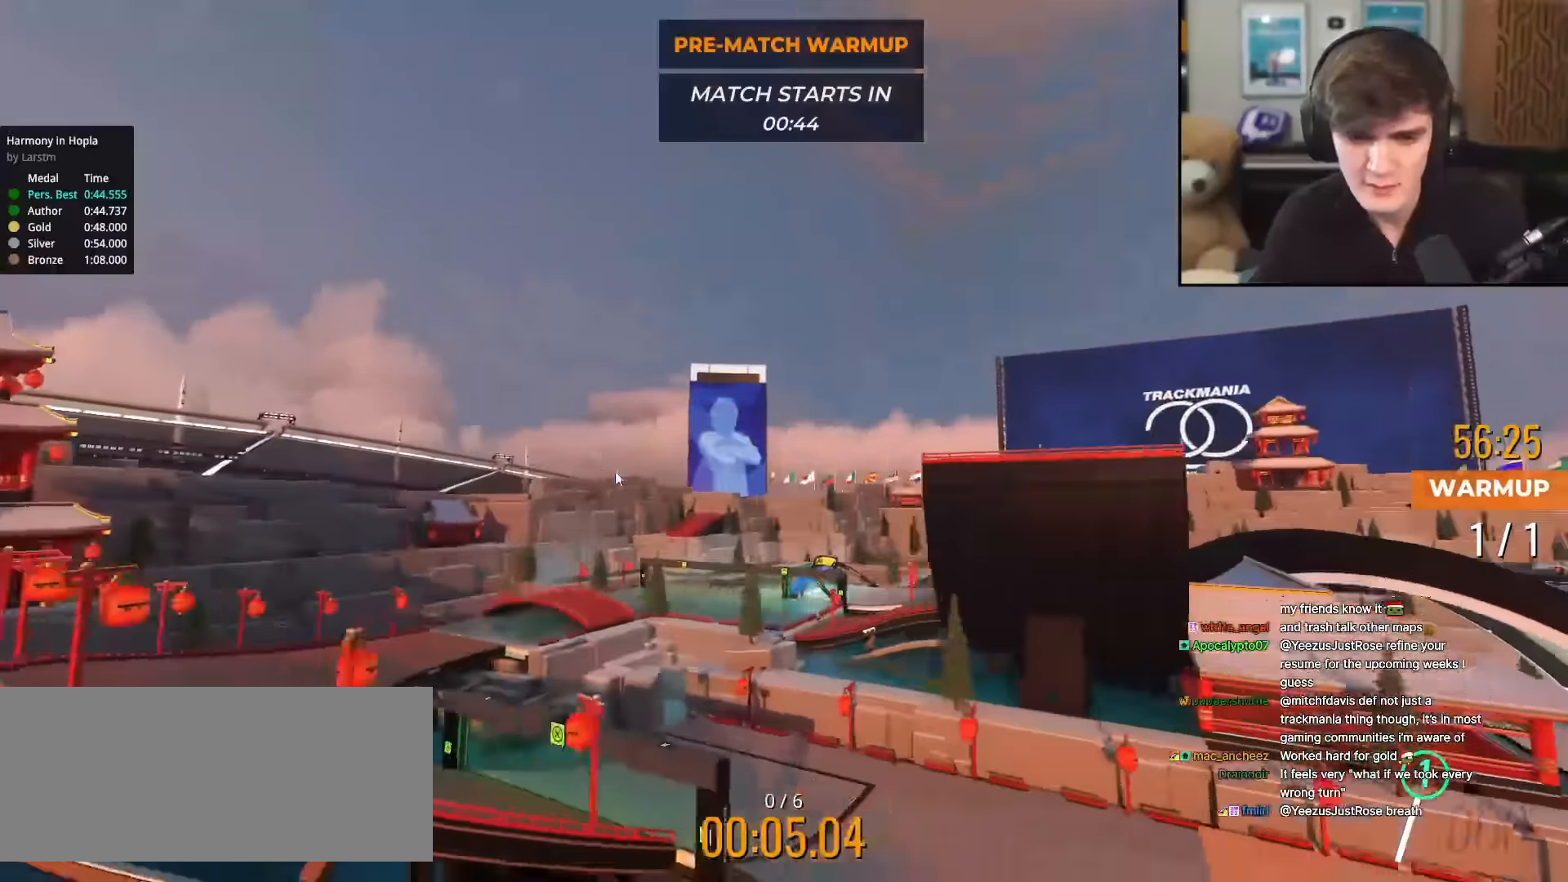
{"keys": [], "events": [[317, "up", "down"], [400, "left", "up"], [400, "up", "up"]]}
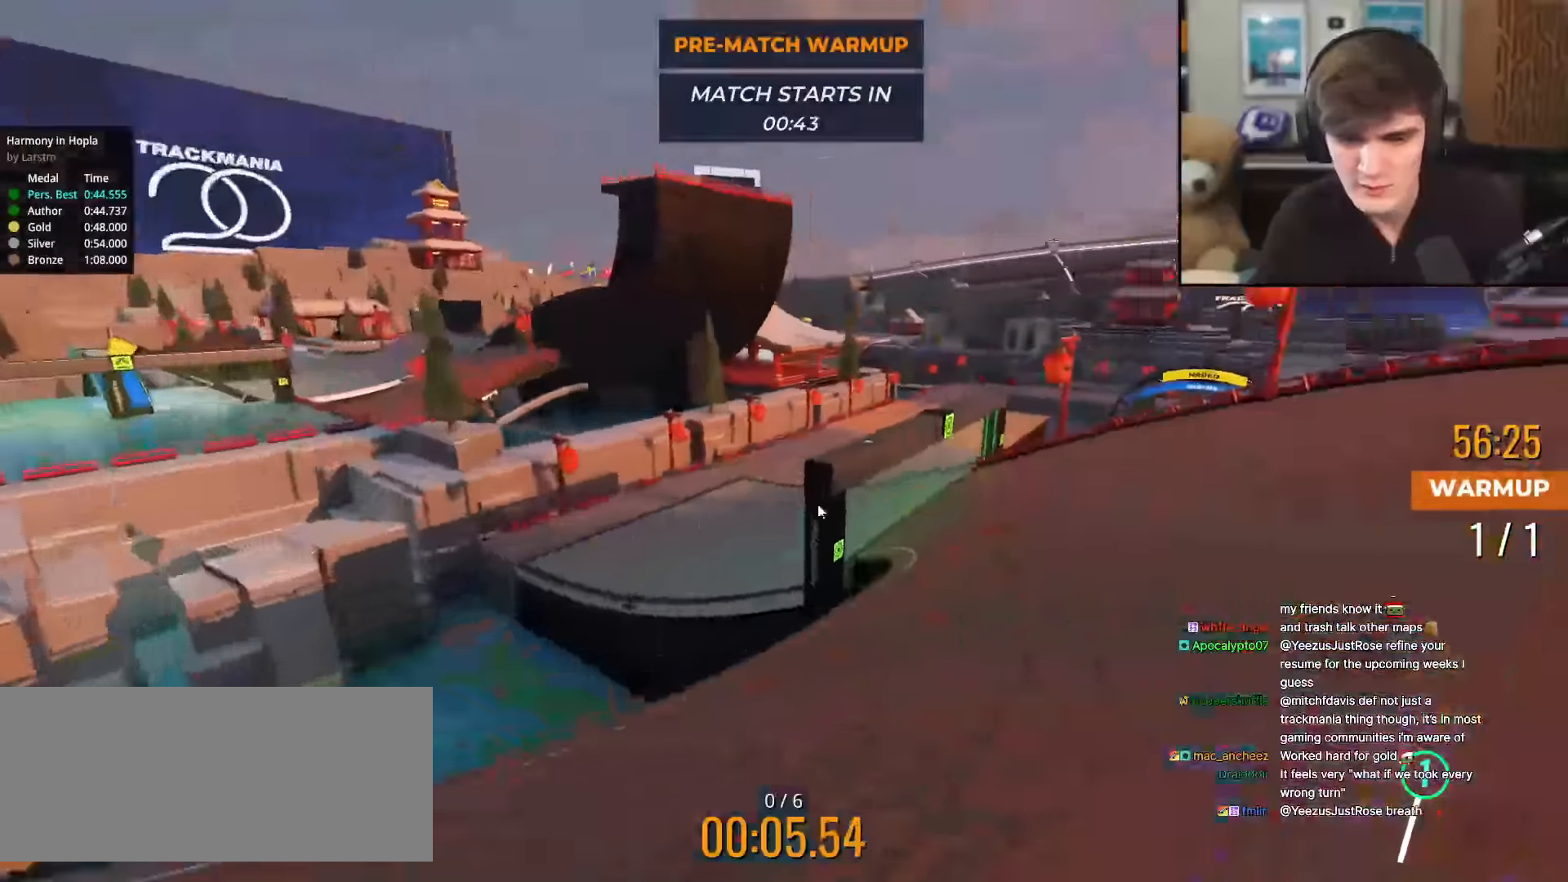
{"keys": ["up"], "events": [[50, "left", "down"], [100, "up", "down"], [234, "left", "up"]]}
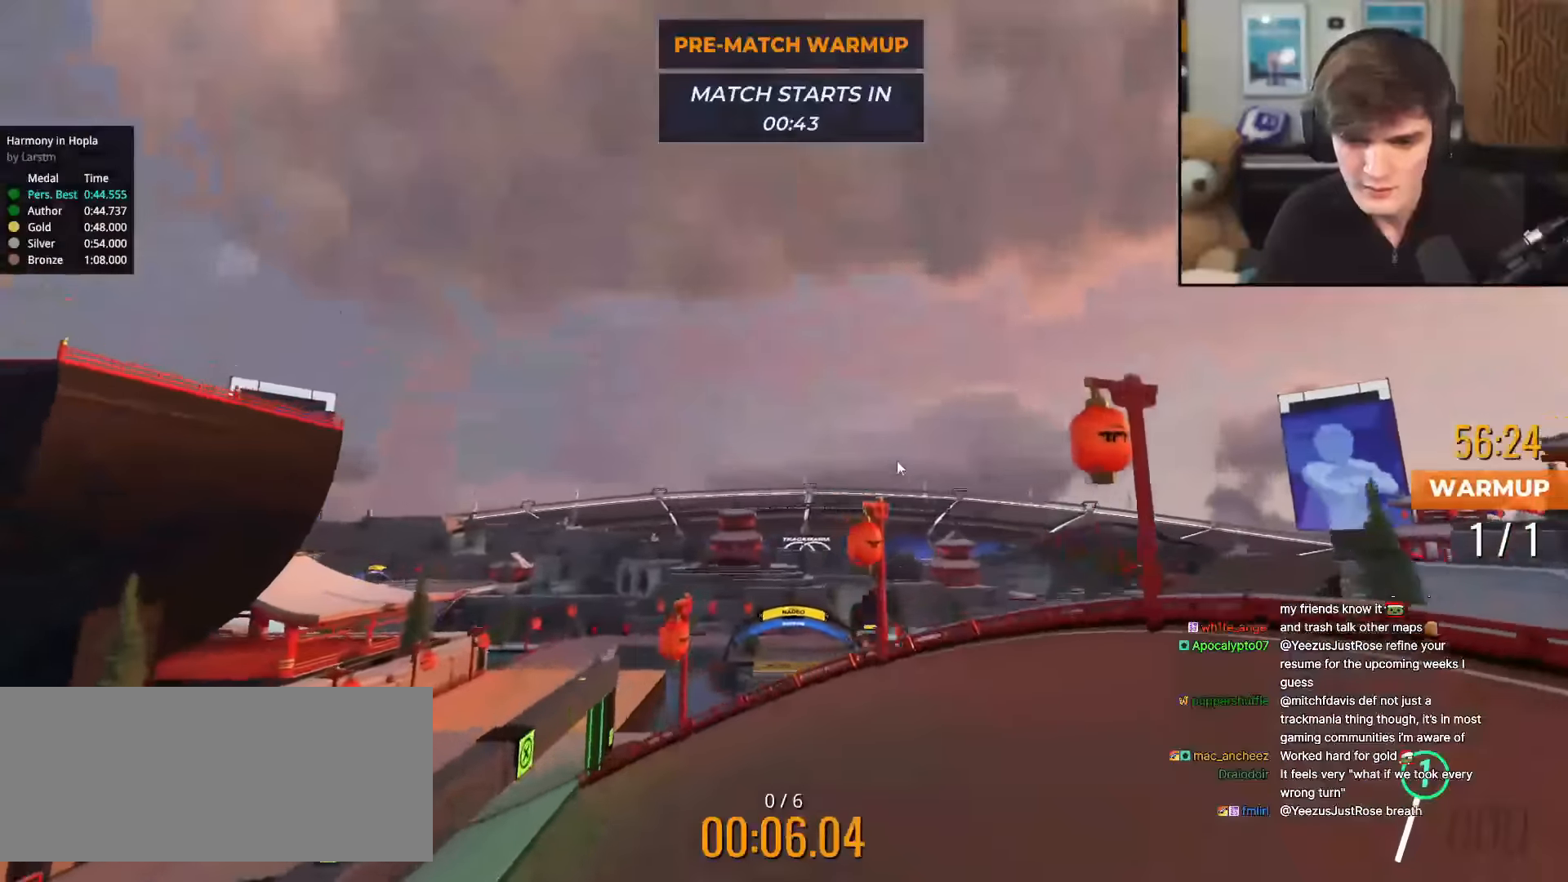
{"keys": ["down", "right"], "events": [[16, "right", "down"], [150, "right", "up"], [200, "up", "up"], [400, "down", "down"], [400, "right", "down"]]}
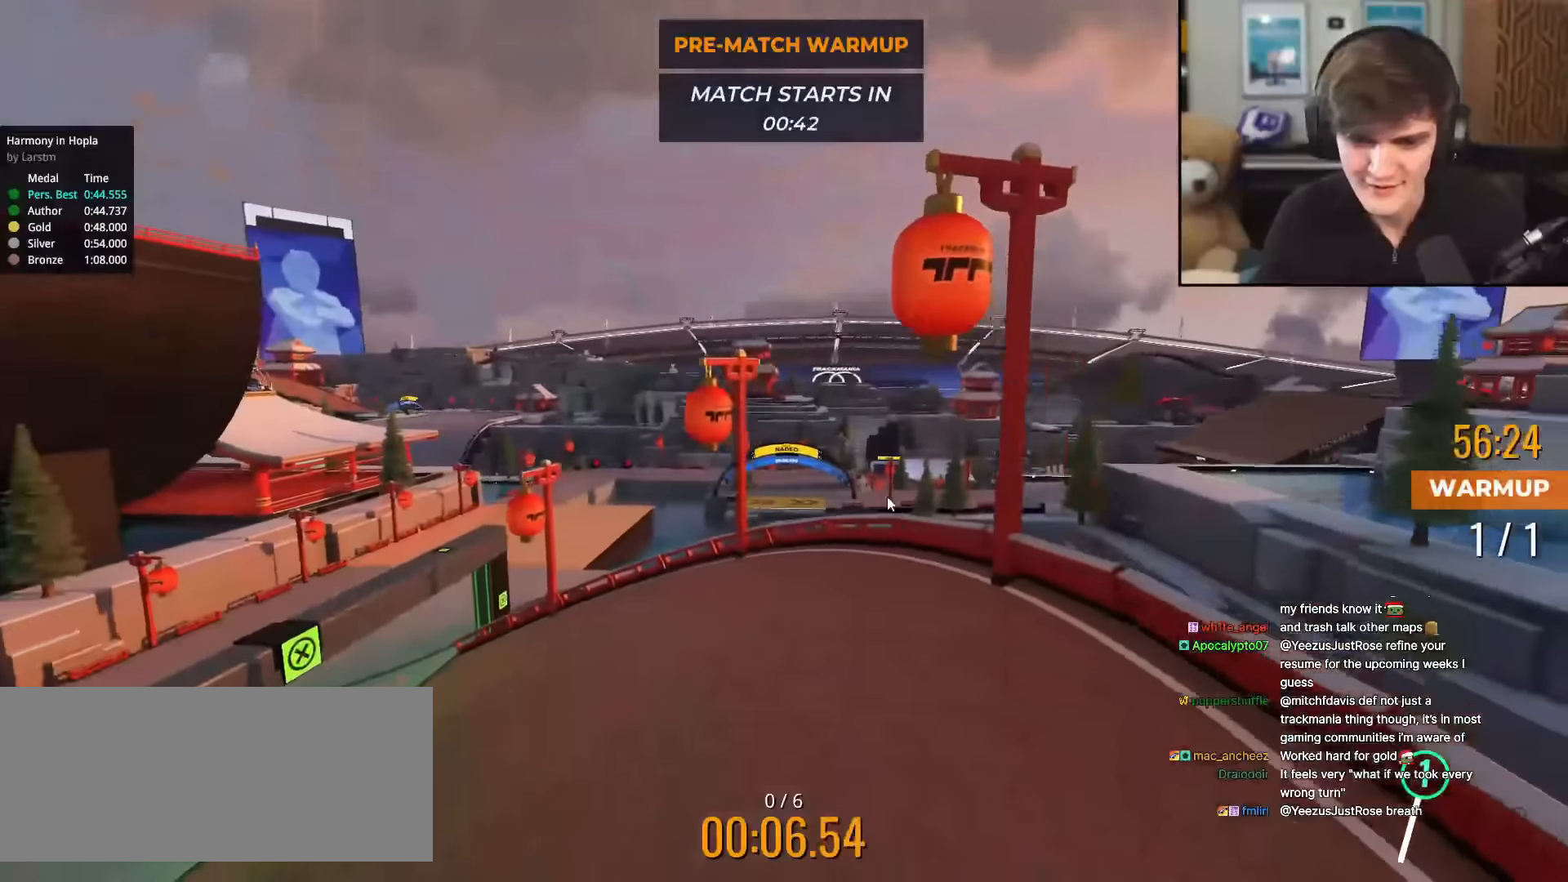
{"keys": ["down"], "events": [[217, "left", "down"], [267, "right", "up"], [367, "left", "up"]]}